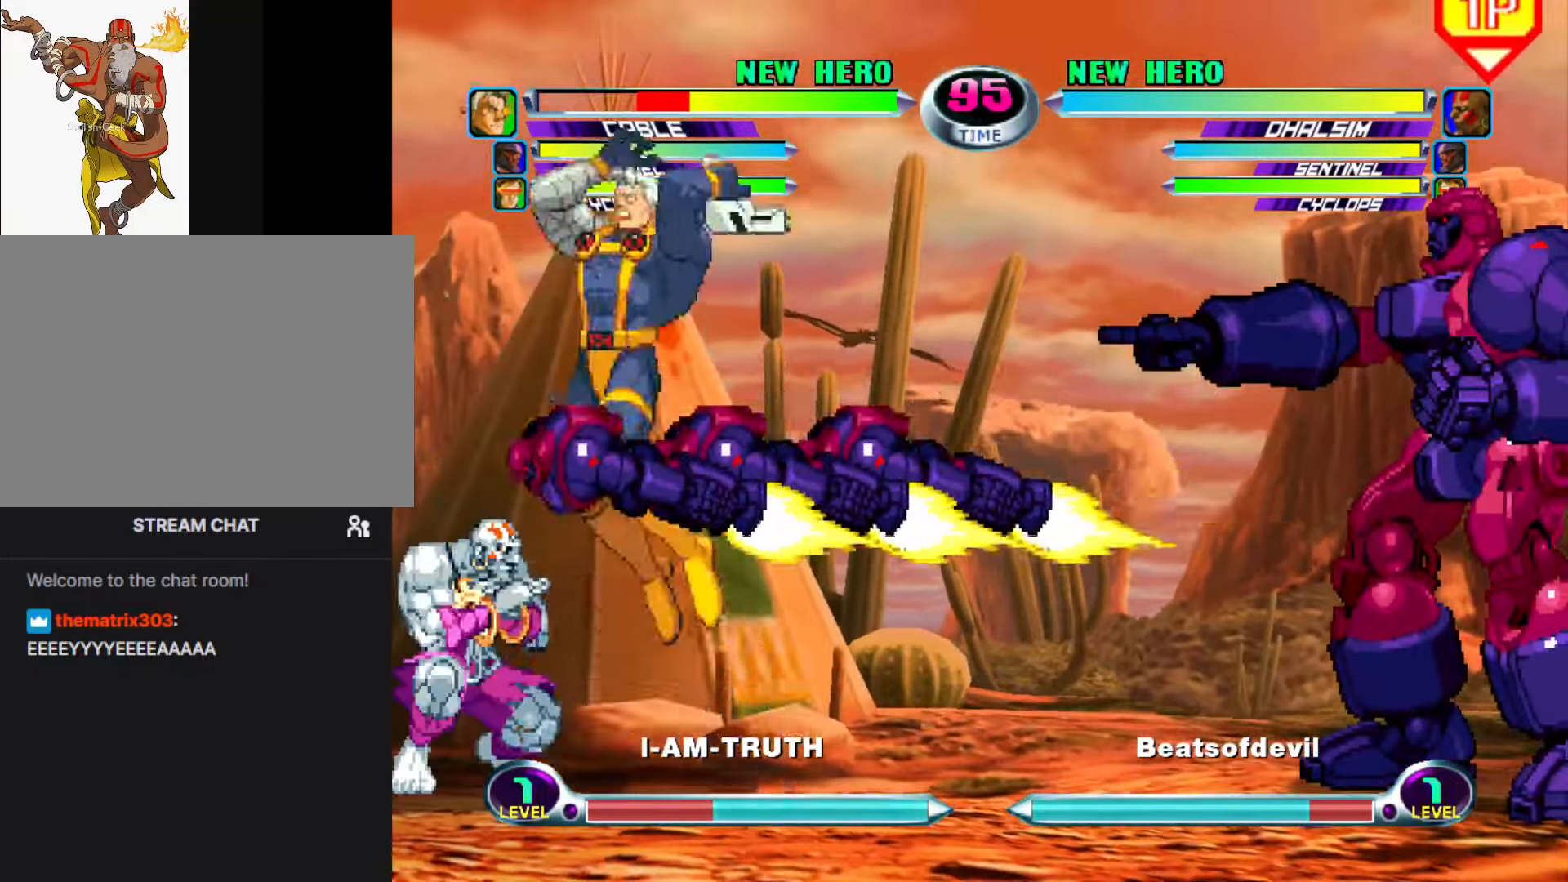
Gameplay with a controller (arcade stick); each line is a JSON object with the inputs held at the frame after it. "events" lists button and stick changes between this image and that frame as [ms after this image, input, new state], when the widget could be followed in between. Not read: L3 R3.
{"buttons": [], "left_stick": "down-right", "events": [[400, "left_stick", "center"], [450, "left_stick", "down-right"]]}
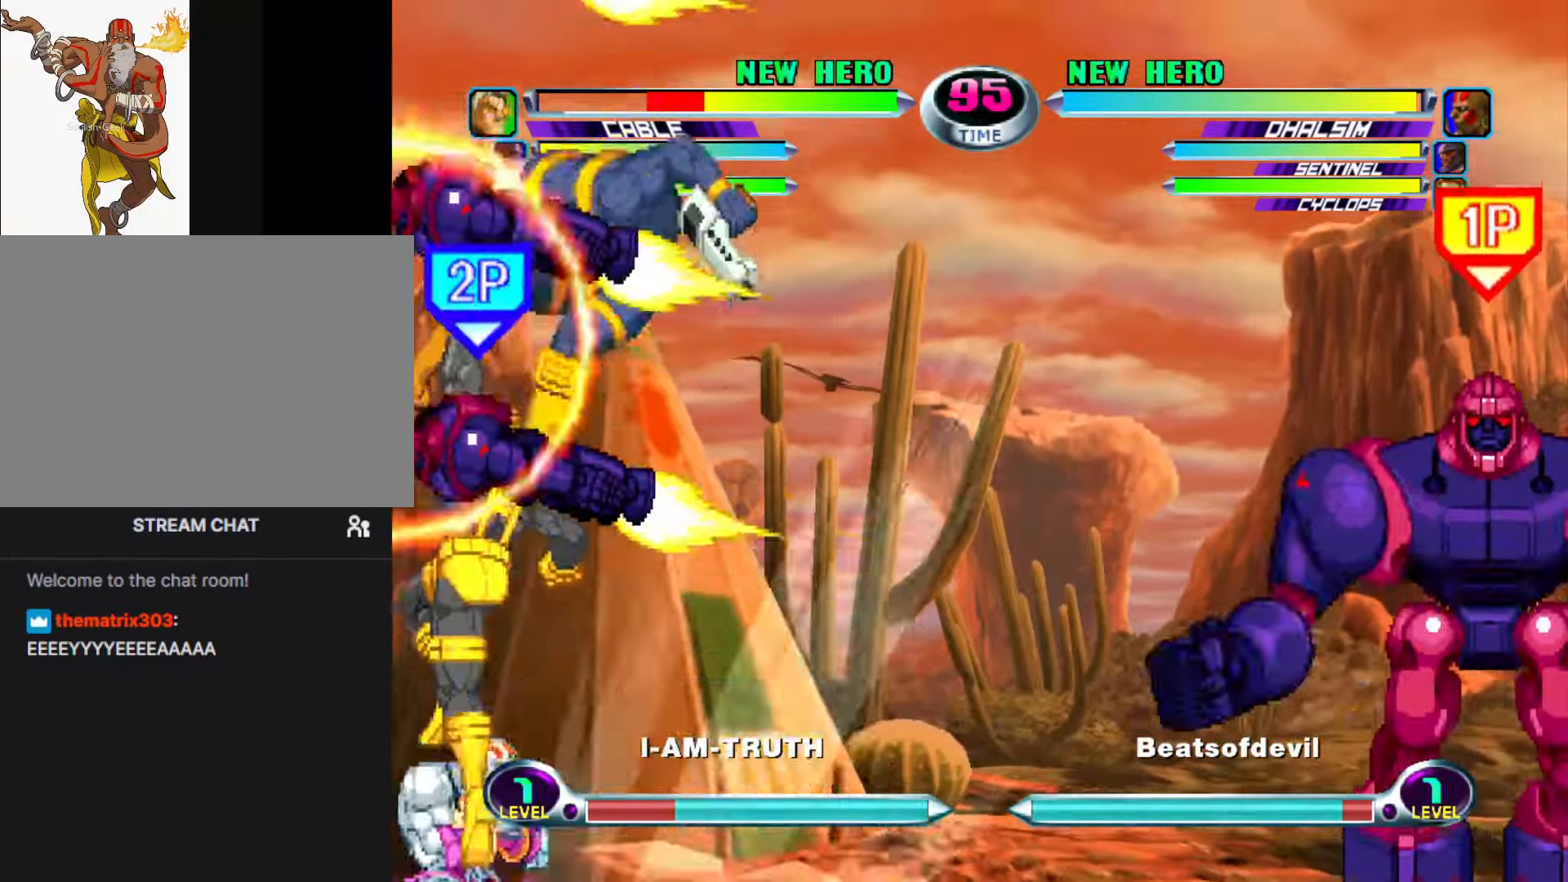
{"buttons": ["SQUARE", "TRIANGLE"], "left_stick": "down", "events": [[33, "left_stick", "up-right"], [183, "left_stick", "center"], [300, "CIRCLE", "down"], [350, "CIRCLE", "up"], [400, "left_stick", "down"], [483, "TRIANGLE", "down"], [500, "SQUARE", "down"]]}
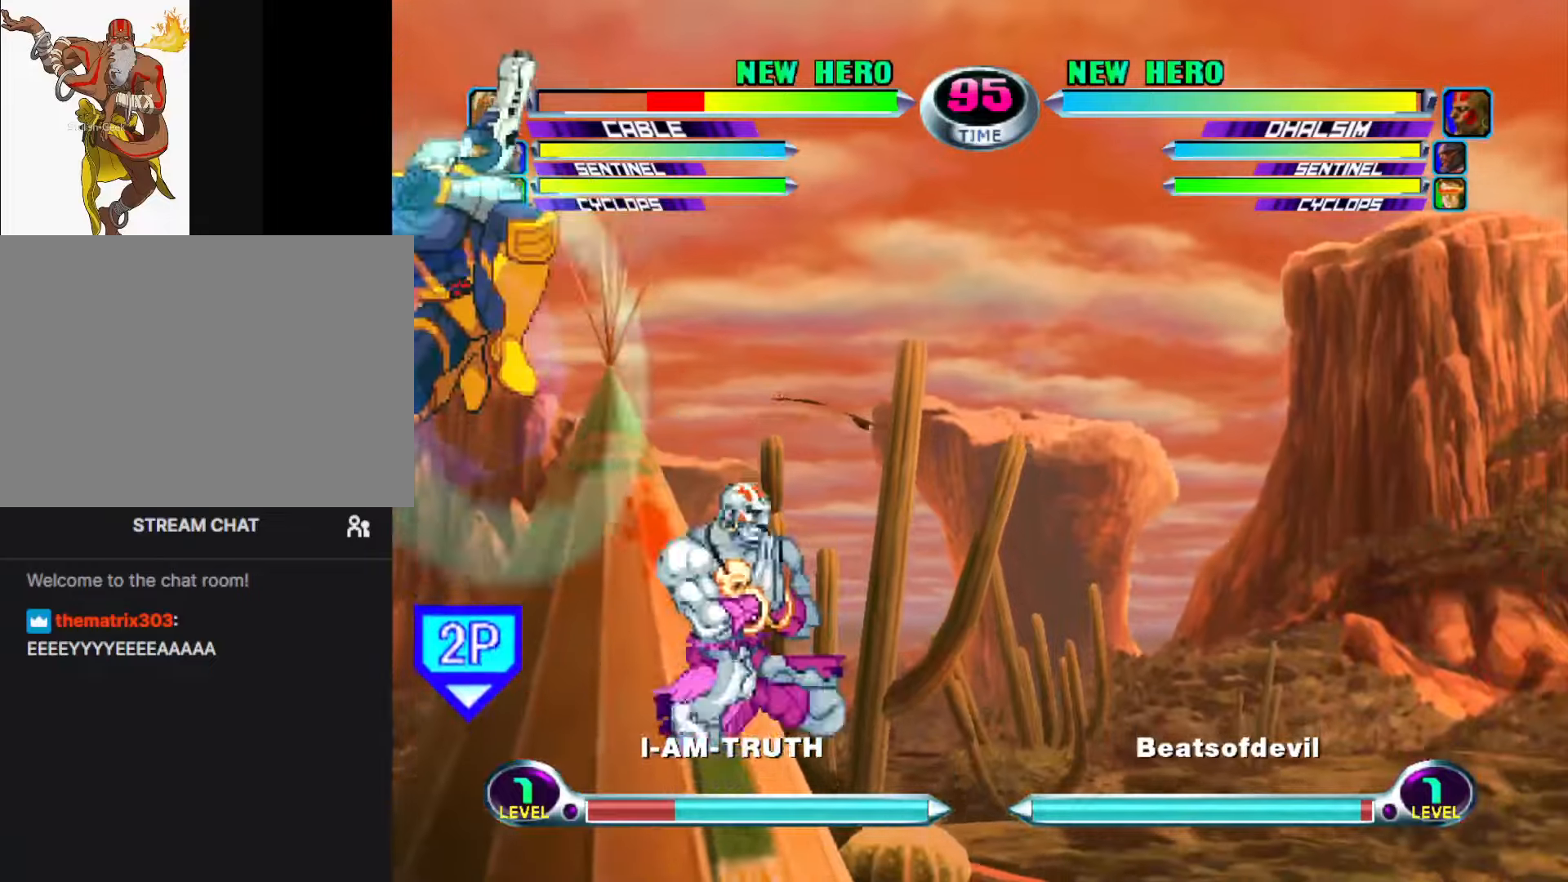
{"buttons": ["SQUARE"], "left_stick": "down-right", "events": [[17, "TRIANGLE", "up"], [33, "SQUARE", "up"], [100, "SQUARE", "down"], [150, "left_stick", "center"], [217, "SQUARE", "up"], [433, "left_stick", "down-right"], [483, "SQUARE", "down"]]}
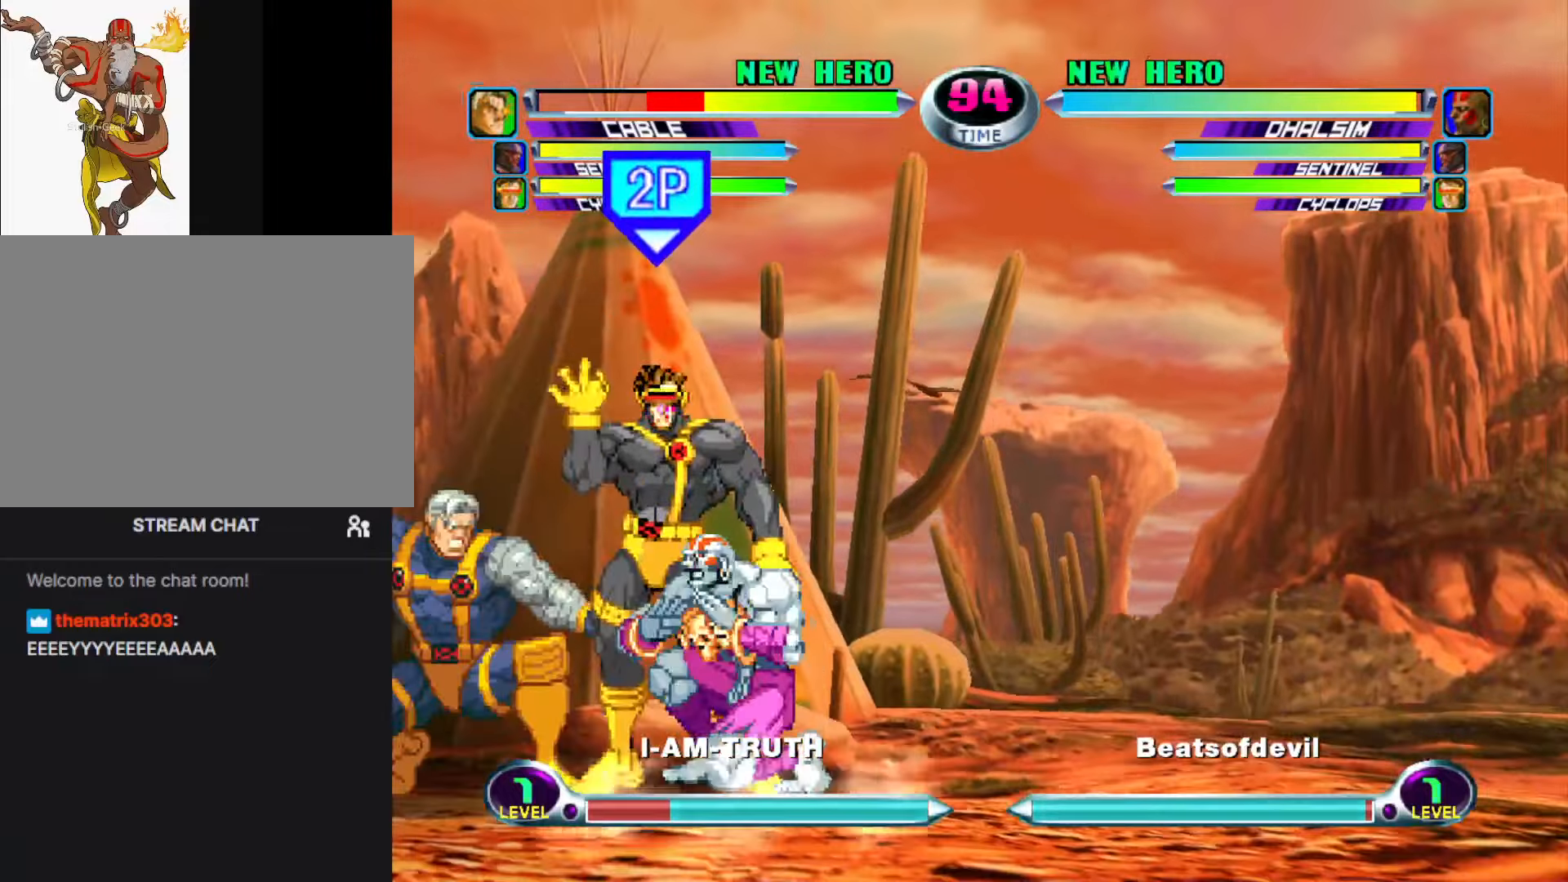
{"buttons": [], "left_stick": "up-left", "events": [[33, "SQUARE", "up"], [117, "SQUARE", "down"], [217, "SQUARE", "up"], [450, "left_stick", "up-left"]]}
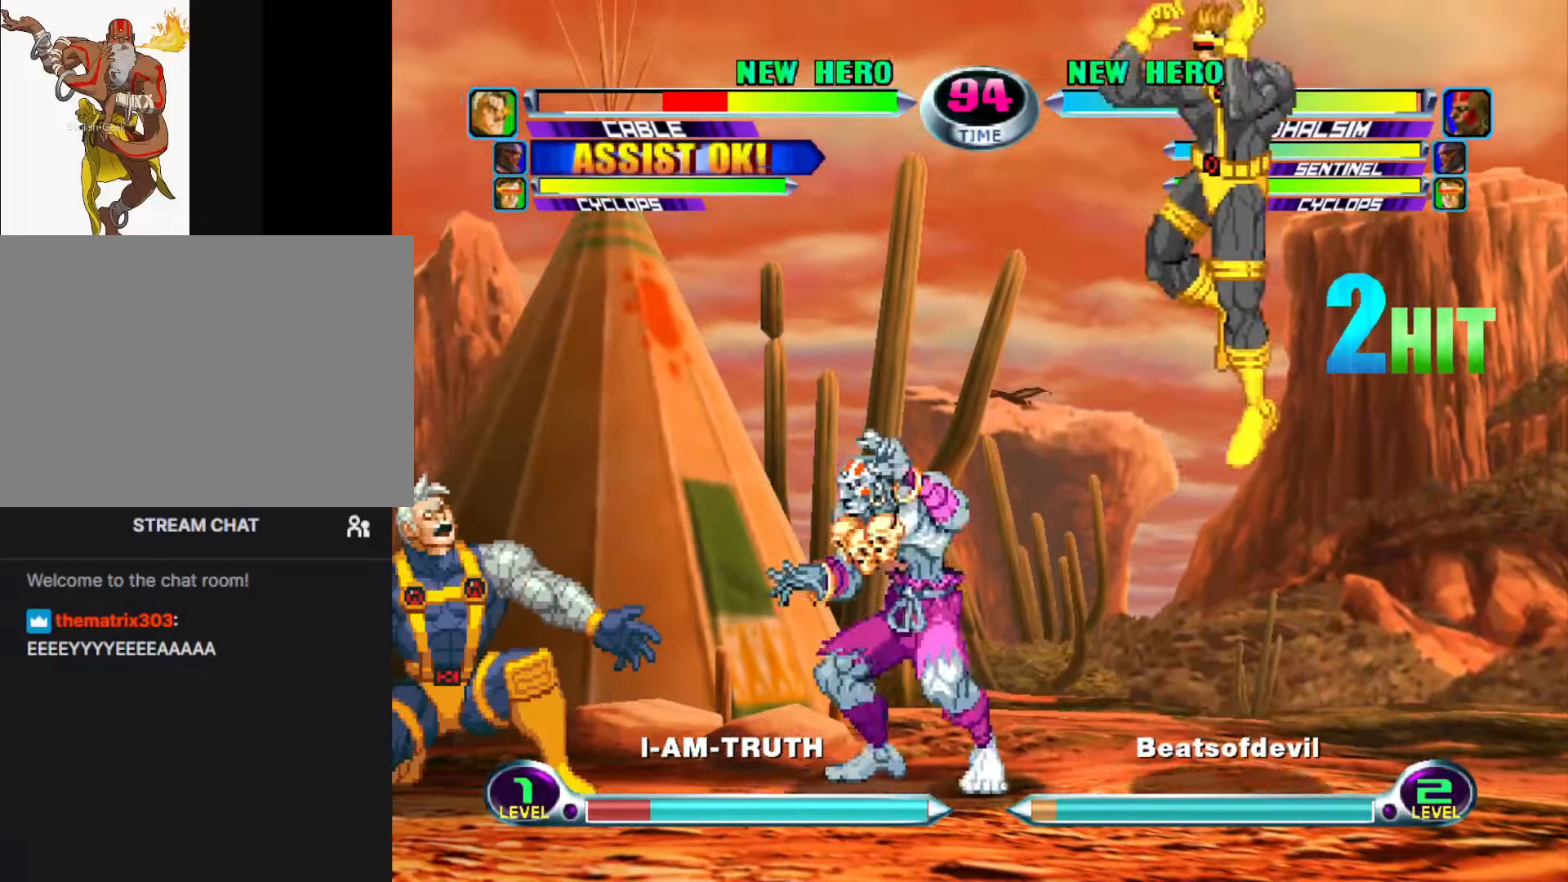
{"buttons": ["CROSS", "R2"], "left_stick": "down-right", "events": [[133, "left_stick", "down-left"], [183, "SQUARE", "down"], [183, "TRIANGLE", "down"], [200, "TRIANGLE", "up"], [233, "left_stick", "center"], [250, "CROSS", "down"], [250, "SQUARE", "up"], [317, "CROSS", "up"], [433, "left_stick", "down-right"], [483, "CROSS", "down"], [483, "R2", "down"]]}
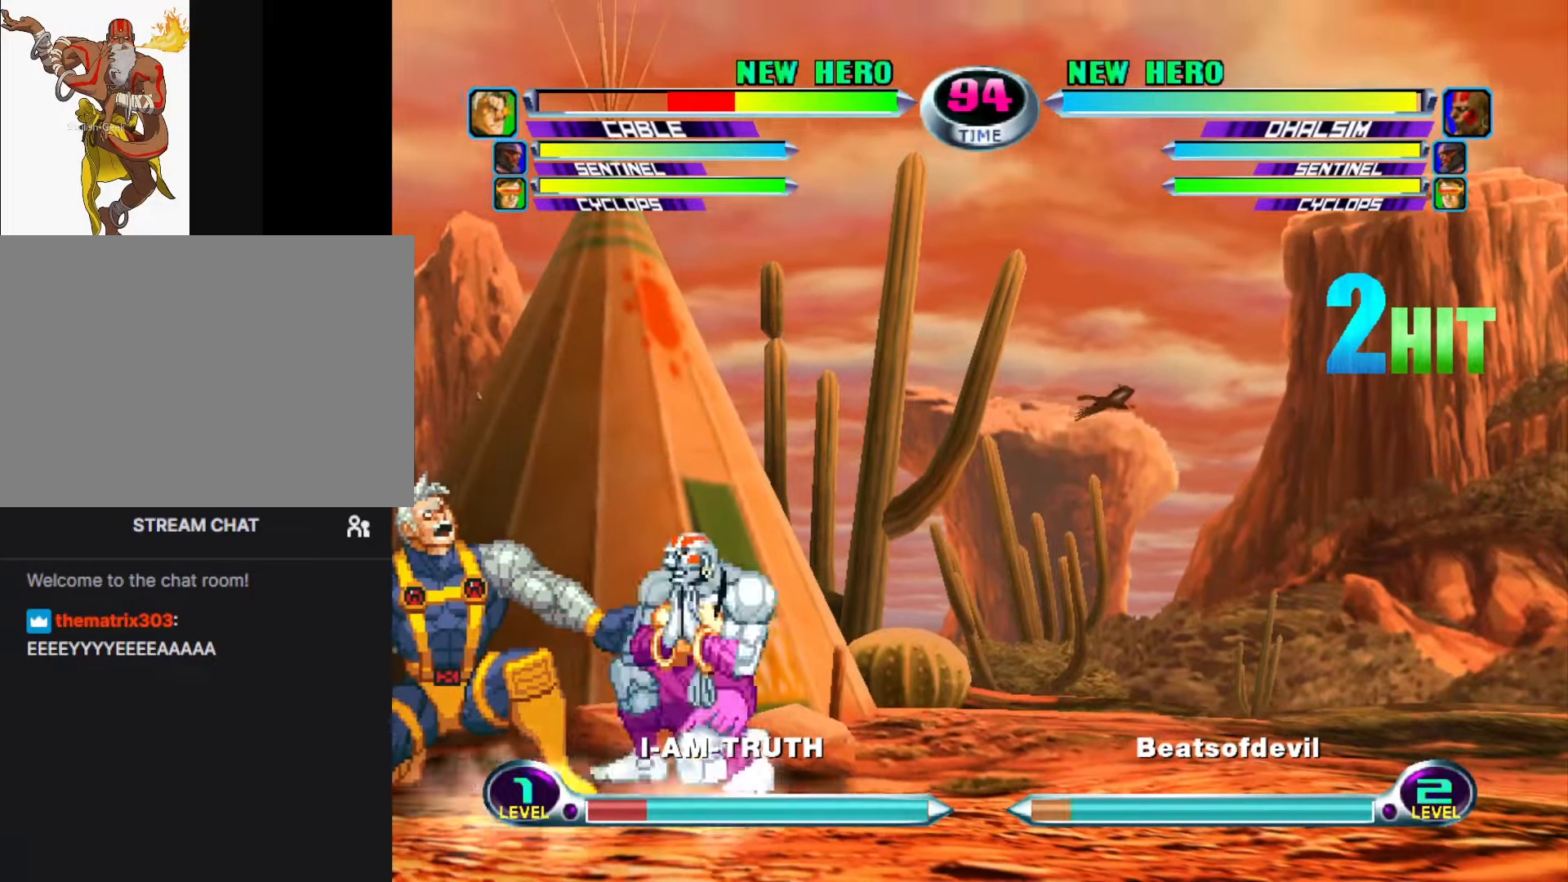
{"buttons": [], "left_stick": "center", "events": [[33, "CROSS", "up"], [33, "R2", "up"], [100, "SQUARE", "down"], [233, "SQUARE", "up"], [367, "left_stick", "center"]]}
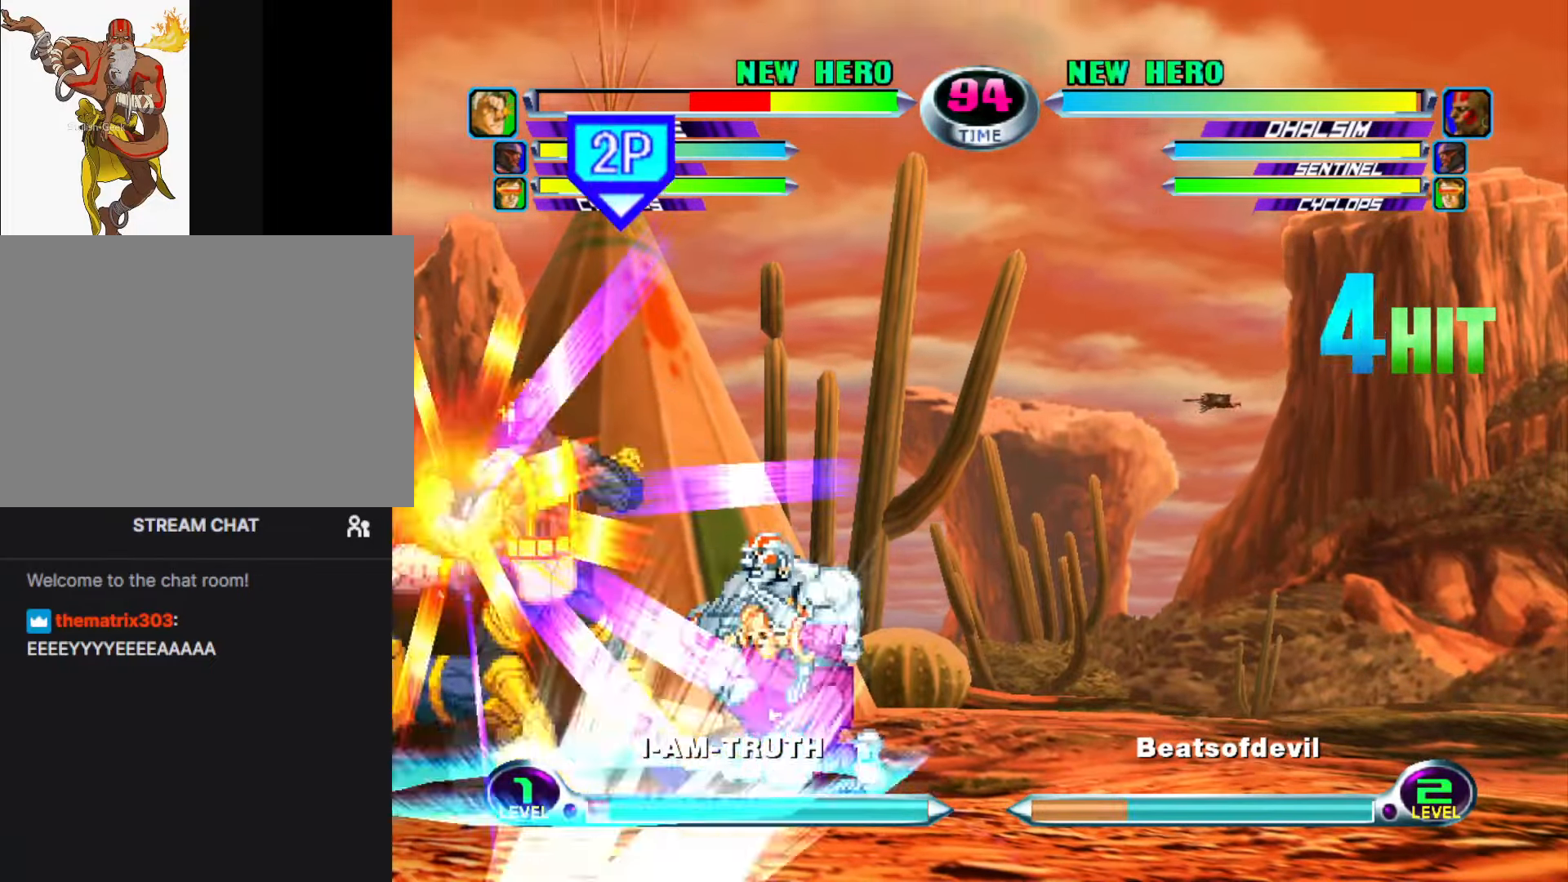
{"buttons": ["CIRCLE"], "left_stick": "down", "events": [[33, "left_stick", "left"], [100, "left_stick", "center"], [167, "left_stick", "left"], [250, "left_stick", "down"], [367, "left_stick", "up"], [450, "CIRCLE", "down"], [500, "left_stick", "down"]]}
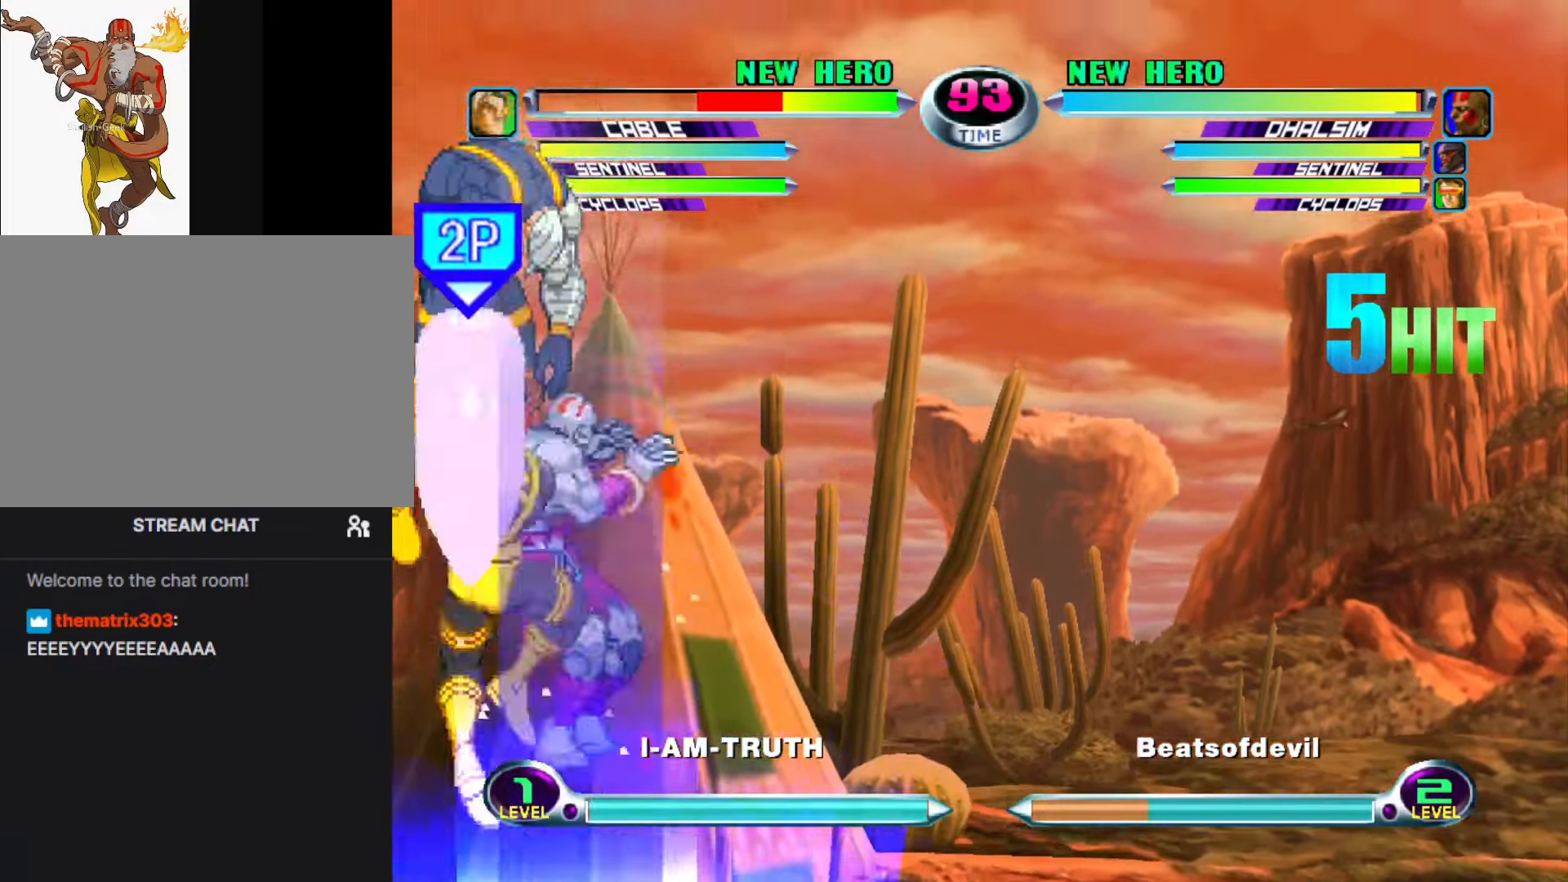
{"buttons": ["TRIANGLE"], "left_stick": "down-left", "events": [[17, "CIRCLE", "up"], [117, "SQUARE", "down"], [117, "TRIANGLE", "down"], [150, "TRIANGLE", "up"], [167, "SQUARE", "up"], [217, "left_stick", "down-left"], [233, "SQUARE", "down"], [317, "SQUARE", "up"], [417, "TRIANGLE", "down"]]}
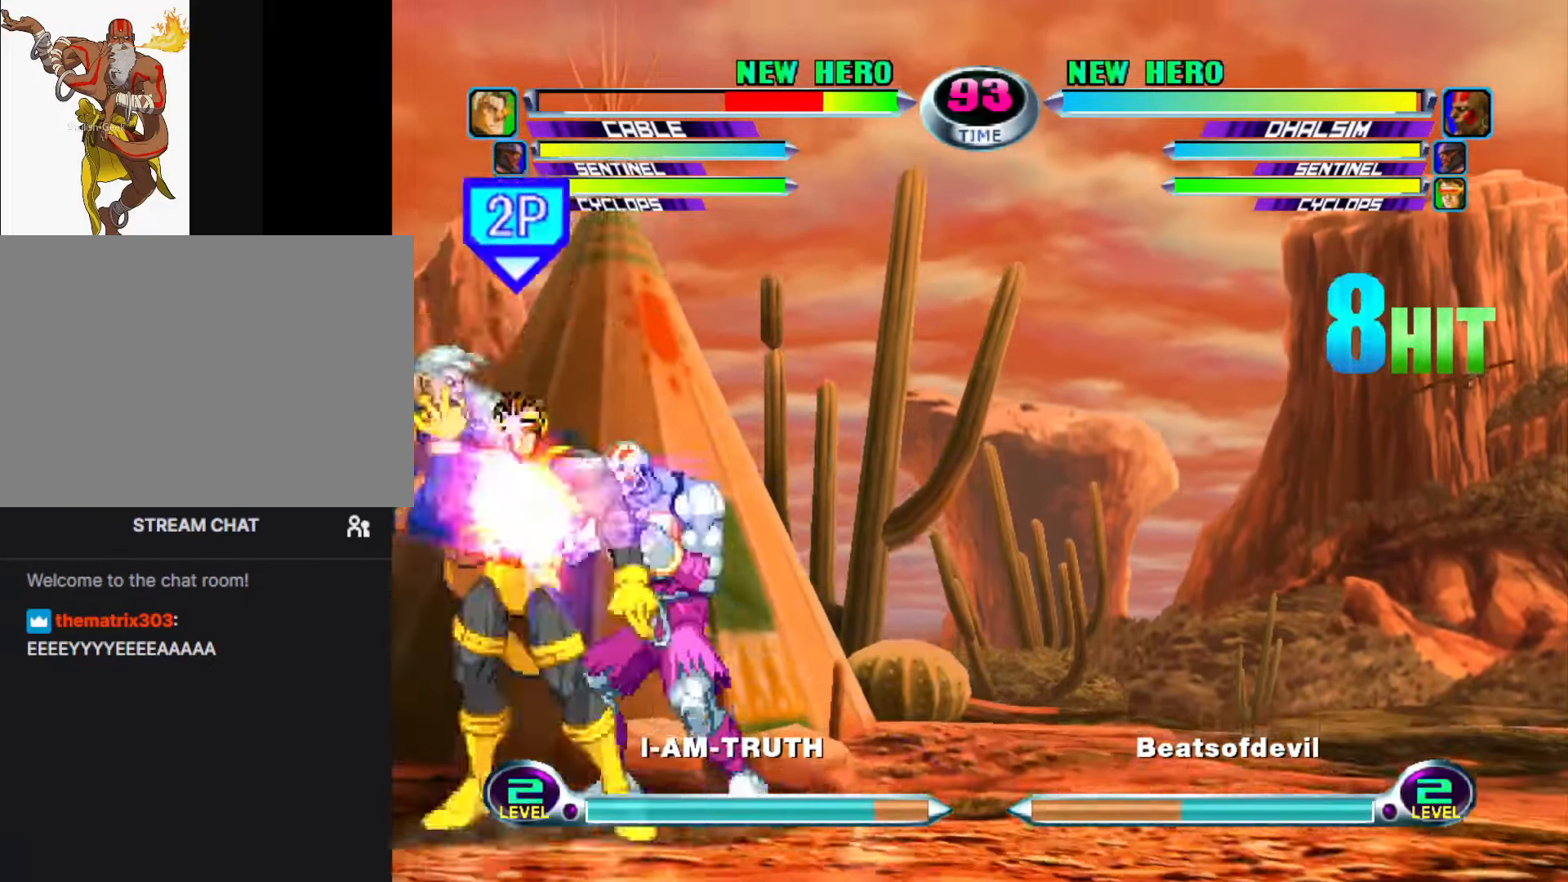
{"buttons": ["CROSS"], "left_stick": "center", "events": [[33, "TRIANGLE", "up"], [67, "left_stick", "up-left"], [217, "left_stick", "center"], [350, "SQUARE", "down"], [400, "SQUARE", "up"], [500, "CROSS", "down"]]}
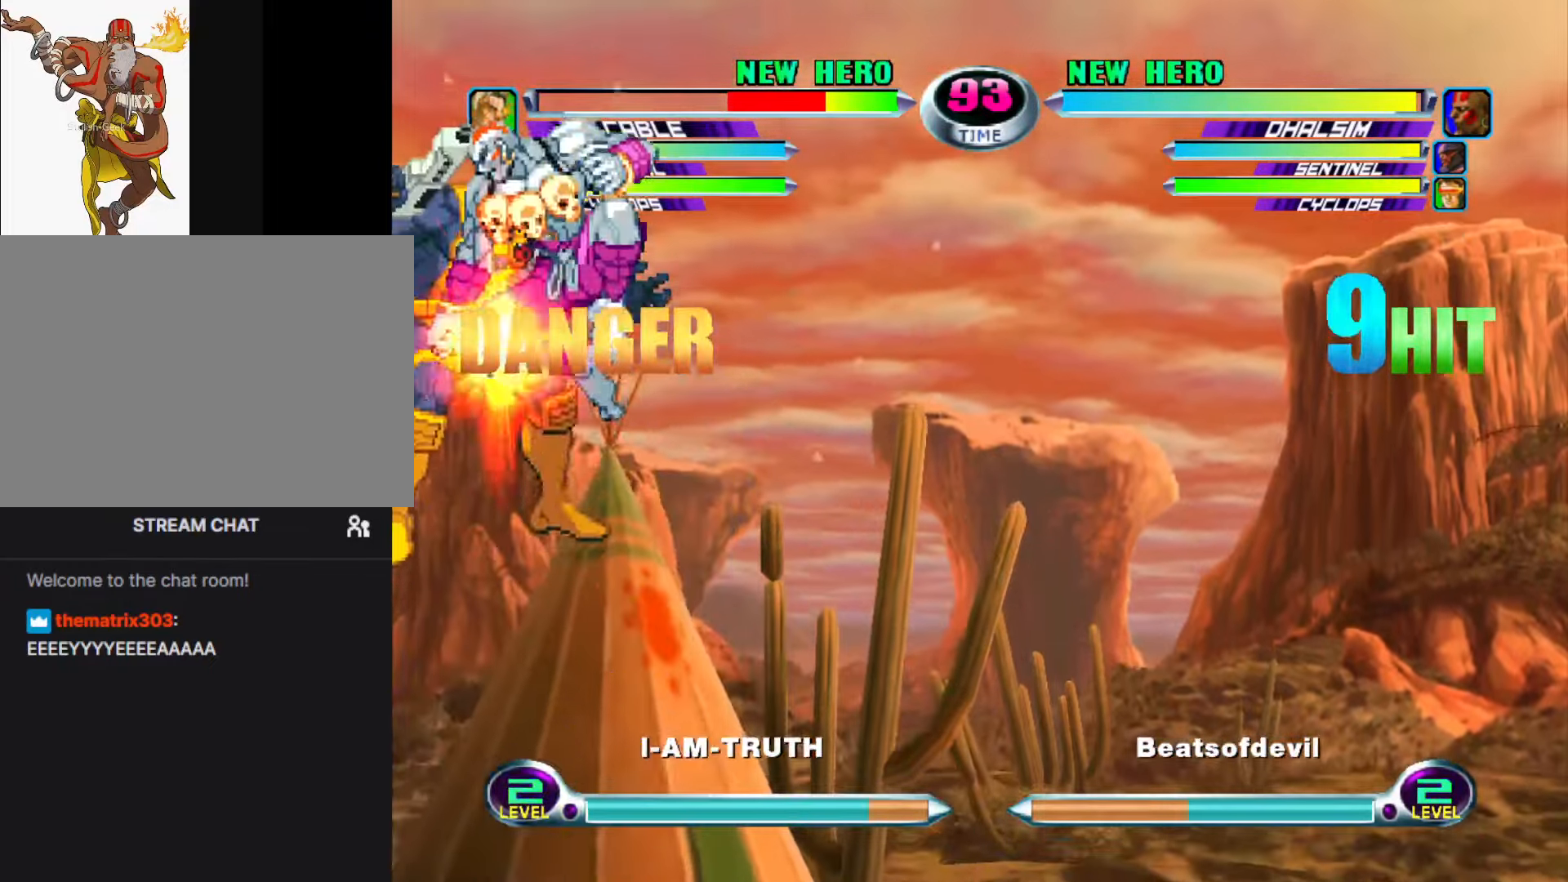
{"buttons": [], "left_stick": "center", "events": [[67, "CROSS", "up"], [400, "CROSS", "down"], [467, "CROSS", "up"]]}
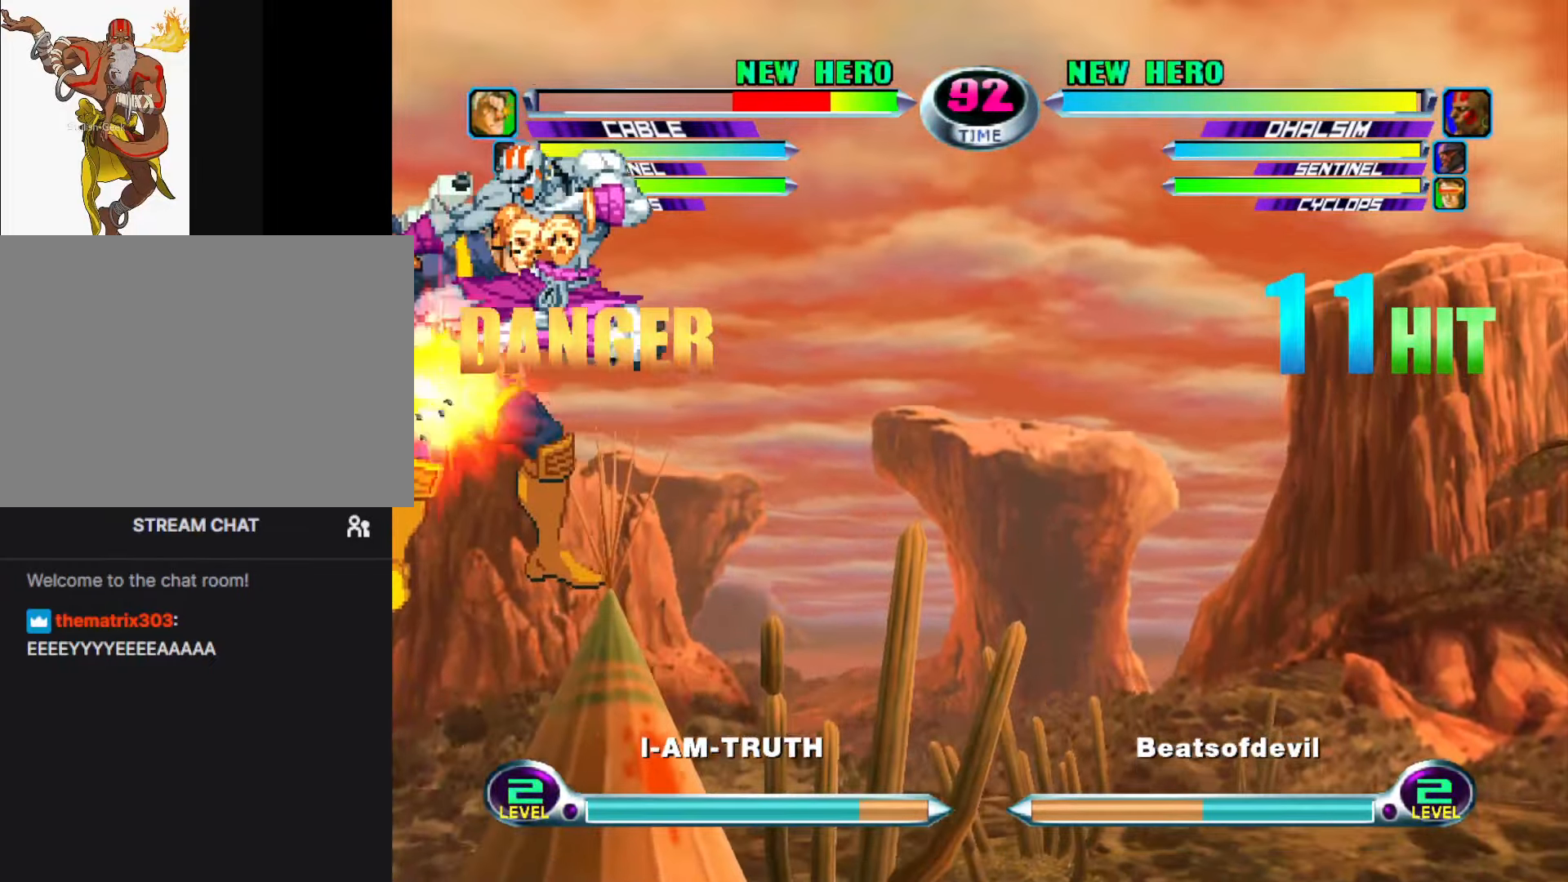
{"buttons": ["CROSS"], "left_stick": "up-right", "events": [[67, "SQUARE", "down"], [150, "SQUARE", "up"], [300, "left_stick", "up-right"], [400, "SQUARE", "down"], [400, "TRIANGLE", "down"], [467, "CROSS", "down"], [500, "SQUARE", "up"], [500, "TRIANGLE", "up"]]}
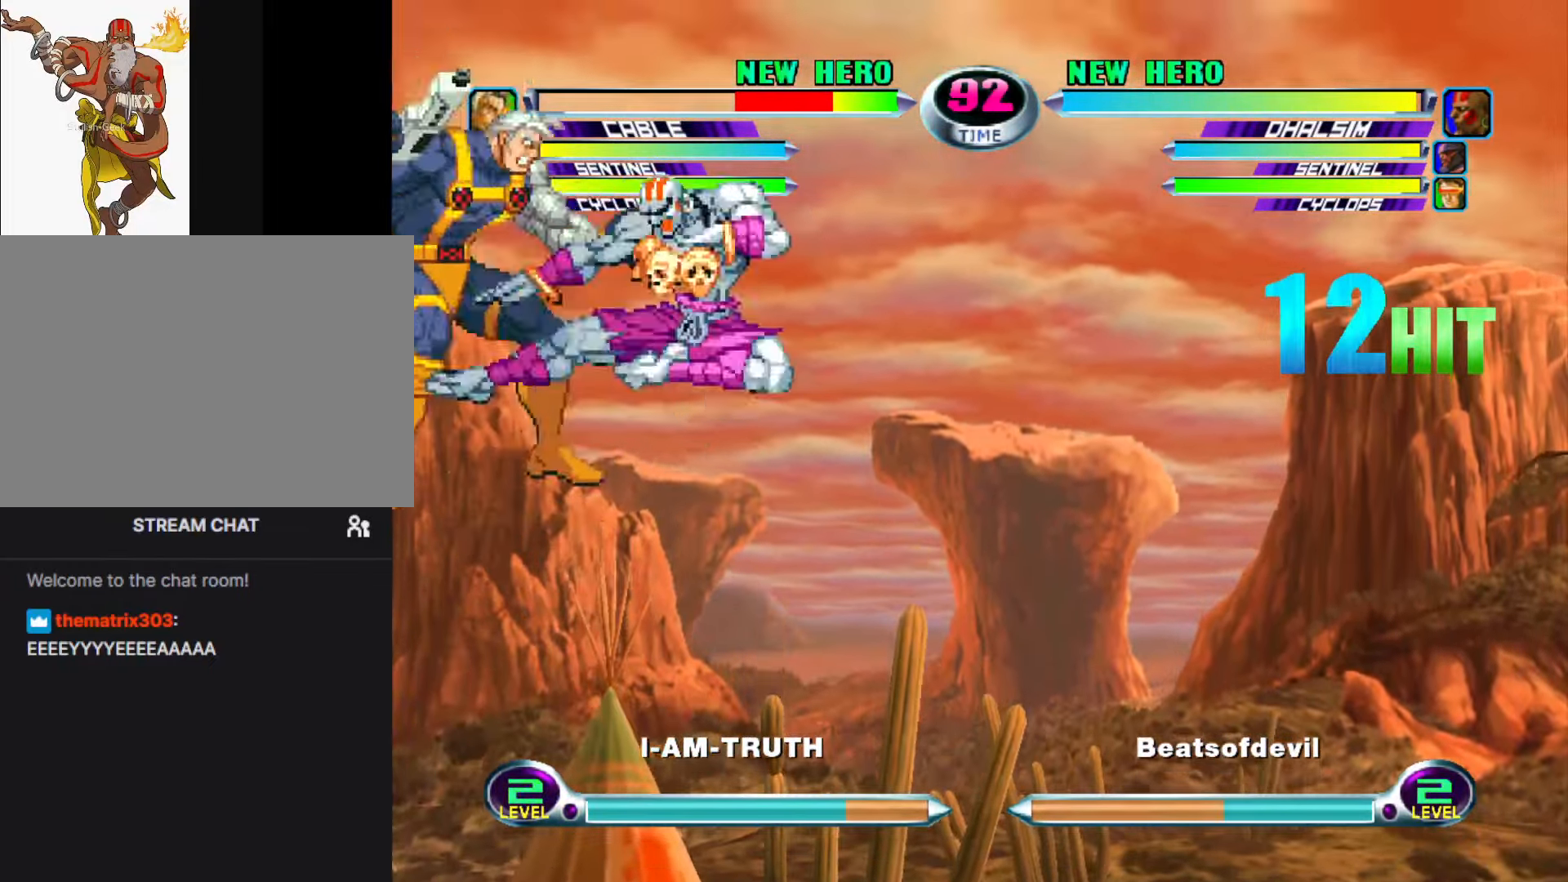
{"buttons": [], "left_stick": "left", "events": [[33, "CROSS", "up"], [250, "CROSS", "down"], [267, "left_stick", "left"], [300, "CROSS", "up"], [400, "CROSS", "down"], [484, "CROSS", "up"]]}
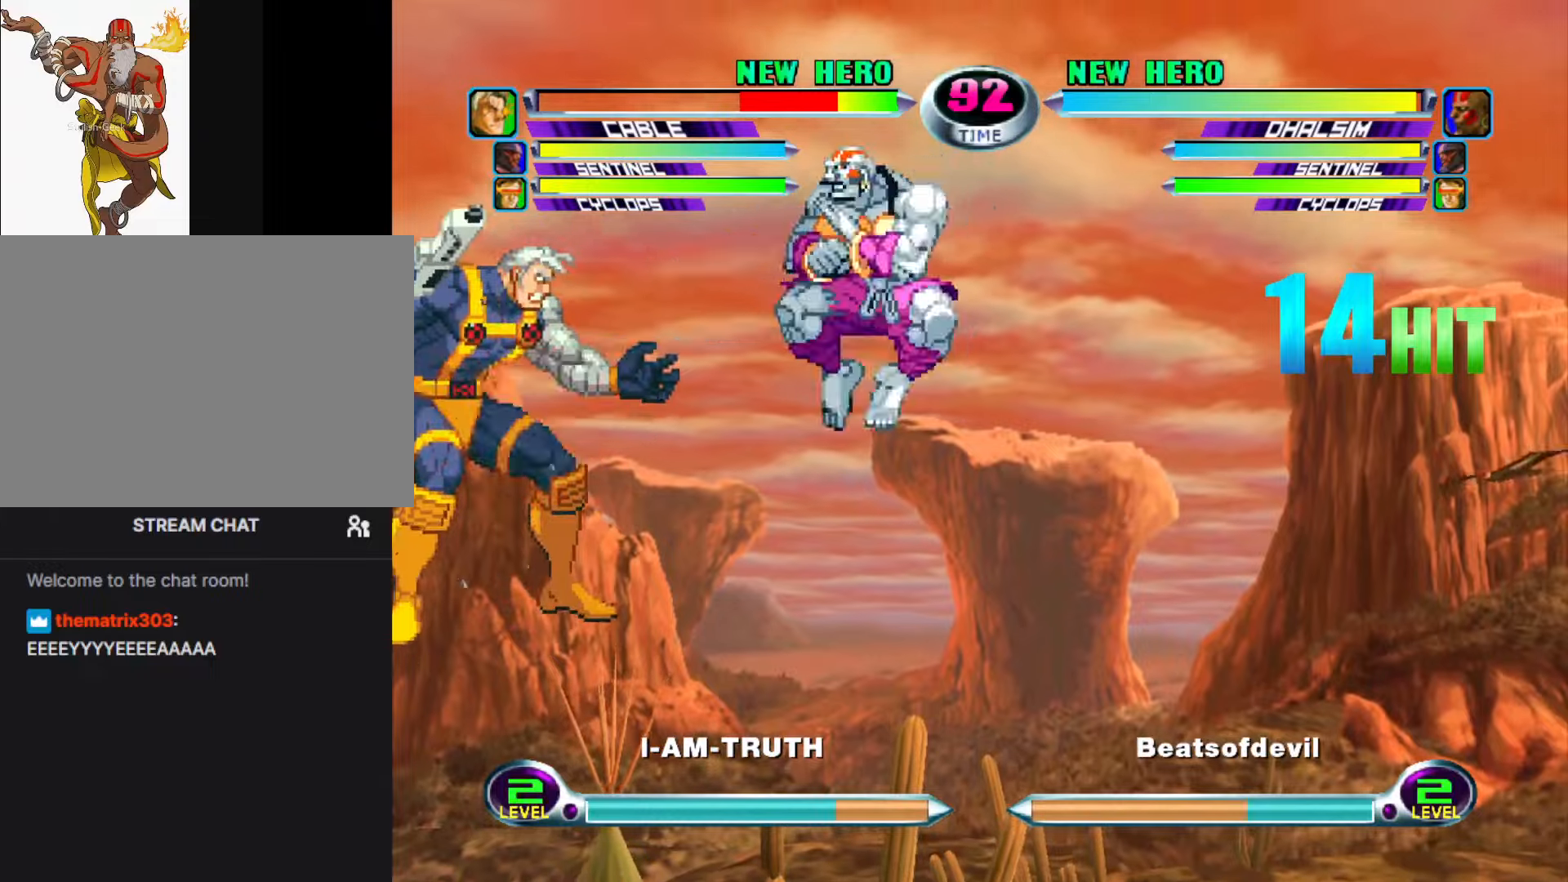
{"buttons": [], "left_stick": "center", "events": [[100, "CIRCLE", "down"], [167, "CIRCLE", "up"], [200, "left_stick", "center"]]}
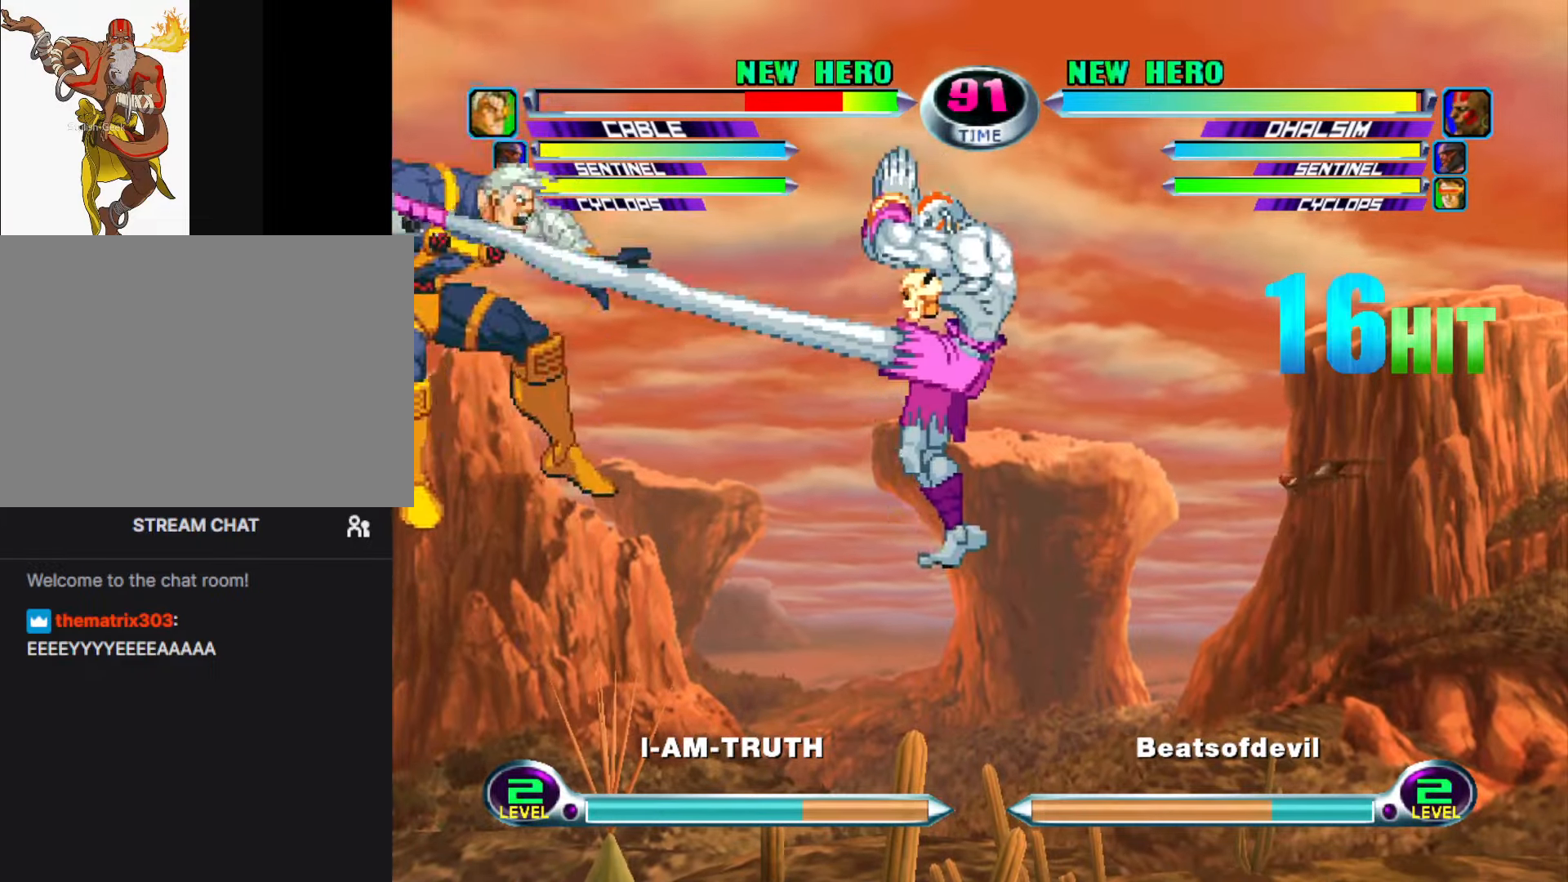
{"buttons": ["CIRCLE"], "left_stick": "left", "events": [[184, "left_stick", "left"], [334, "CIRCLE", "down"], [384, "CIRCLE", "up"], [484, "CIRCLE", "down"]]}
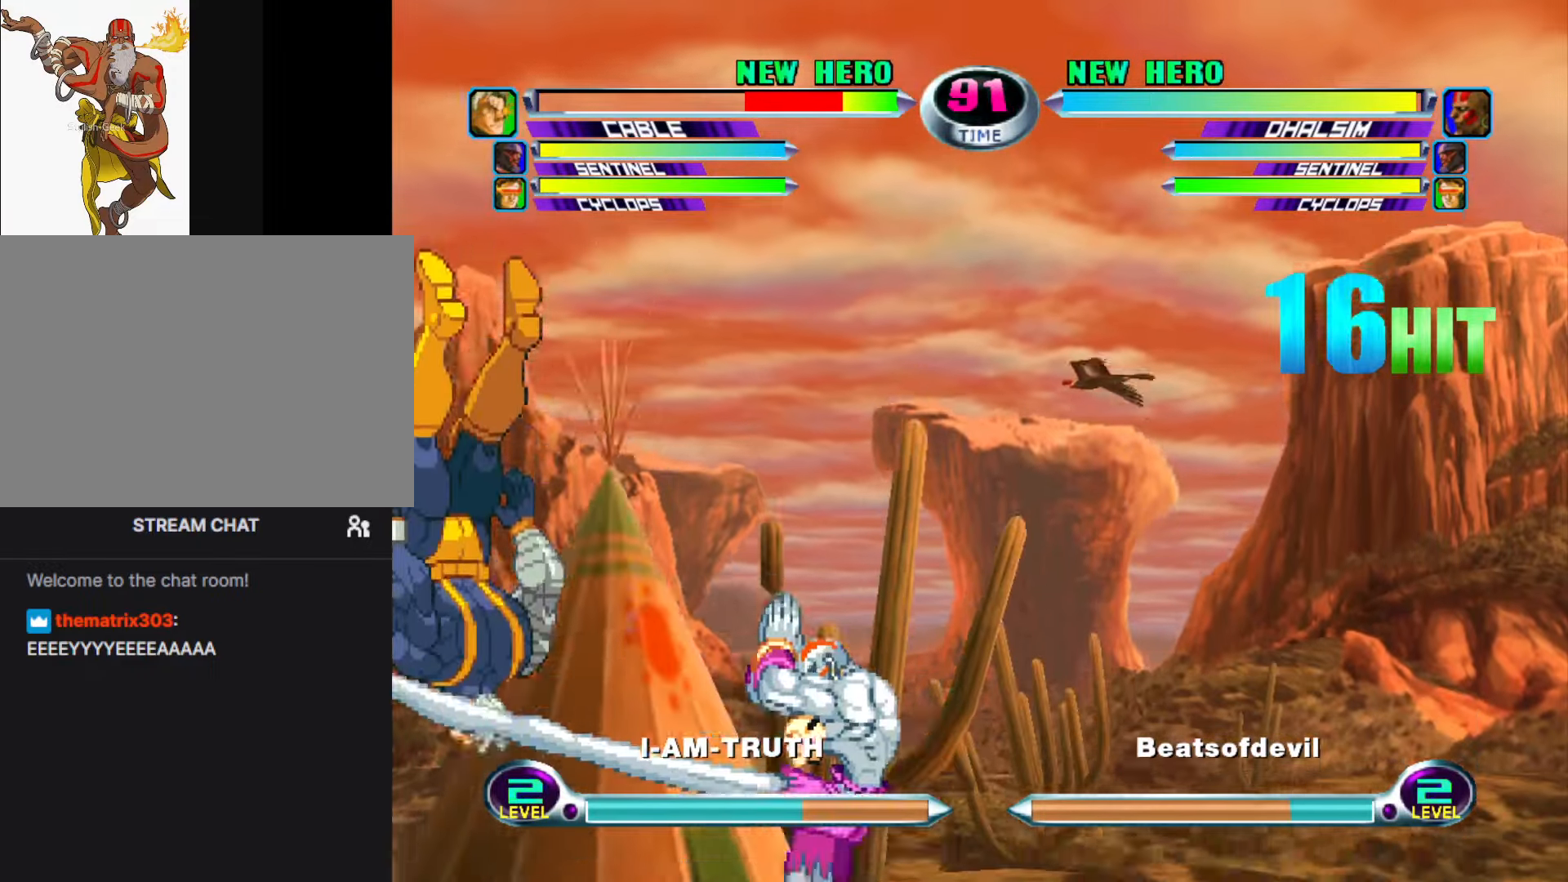
{"buttons": [], "left_stick": "left", "events": [[84, "CIRCLE", "up"]]}
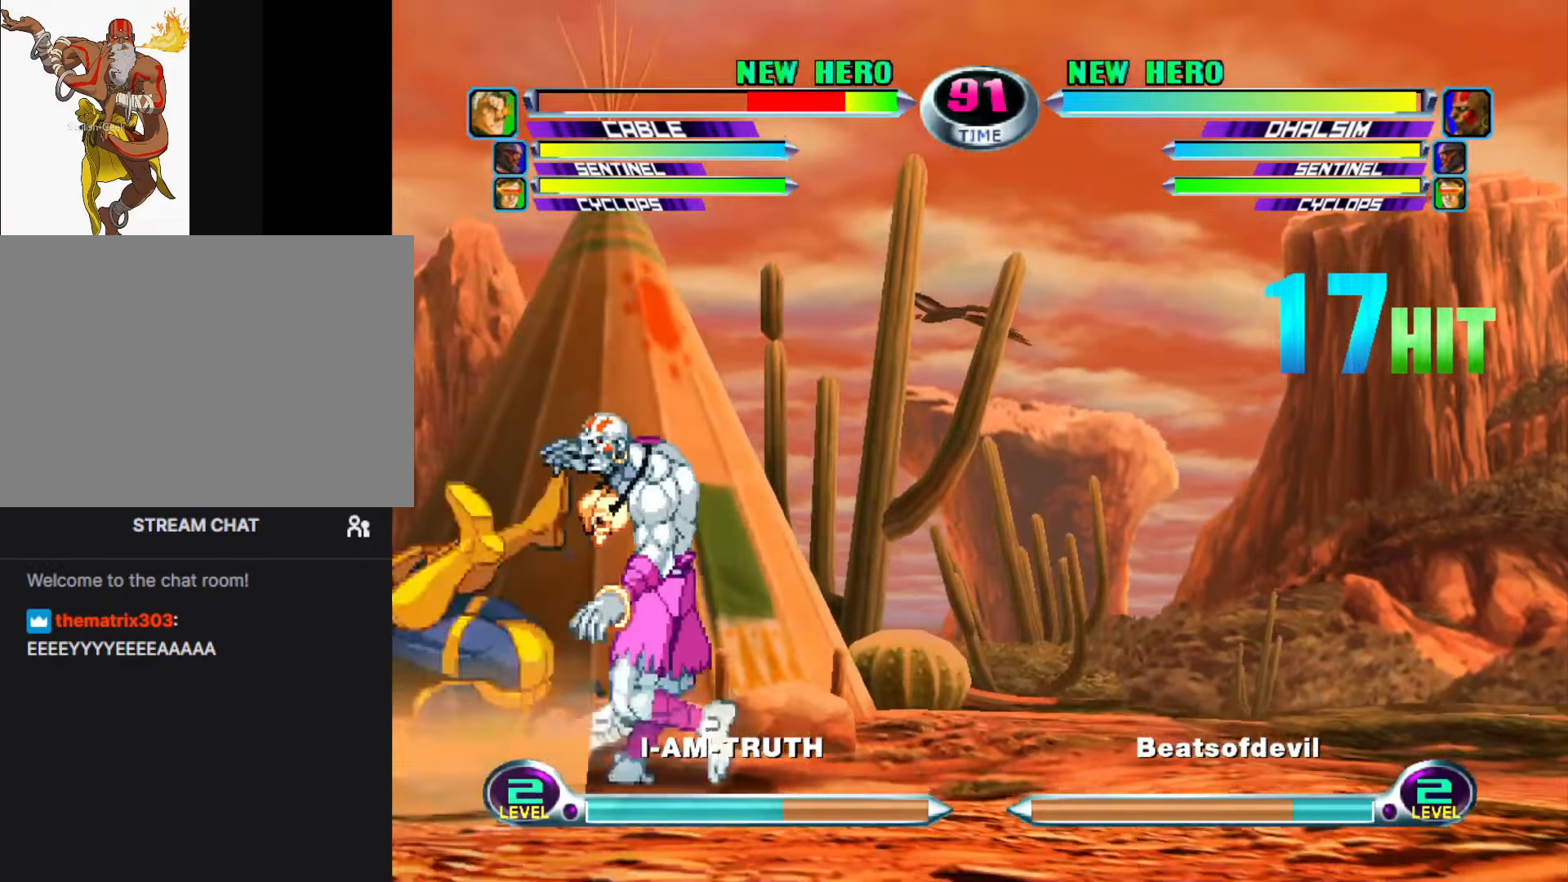
{"buttons": ["CROSS"], "left_stick": "right", "events": [[67, "left_stick", "down-right"], [84, "CROSS", "down"], [150, "CROSS", "up"], [200, "left_stick", "center"], [234, "CIRCLE", "down"], [300, "CIRCLE", "up"], [300, "left_stick", "left"], [384, "left_stick", "down"], [484, "CROSS", "down"], [484, "left_stick", "right"]]}
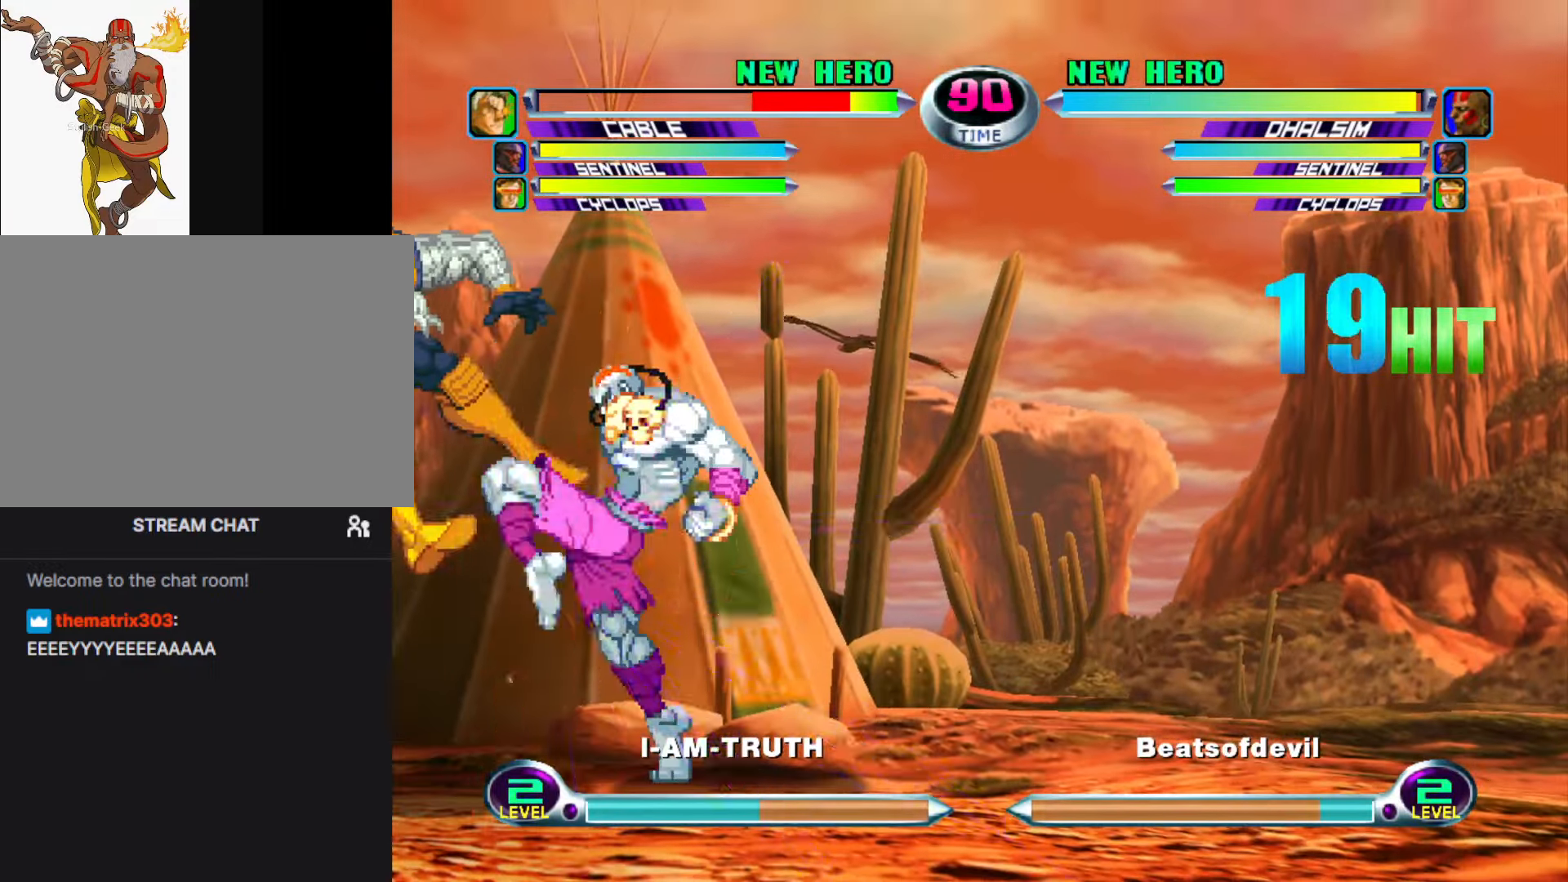
{"buttons": [], "left_stick": "center", "events": [[34, "CROSS", "up"], [167, "left_stick", "left"], [284, "SQUARE", "down"], [284, "TRIANGLE", "down"], [284, "left_stick", "center"], [317, "SQUARE", "up"], [317, "TRIANGLE", "up"]]}
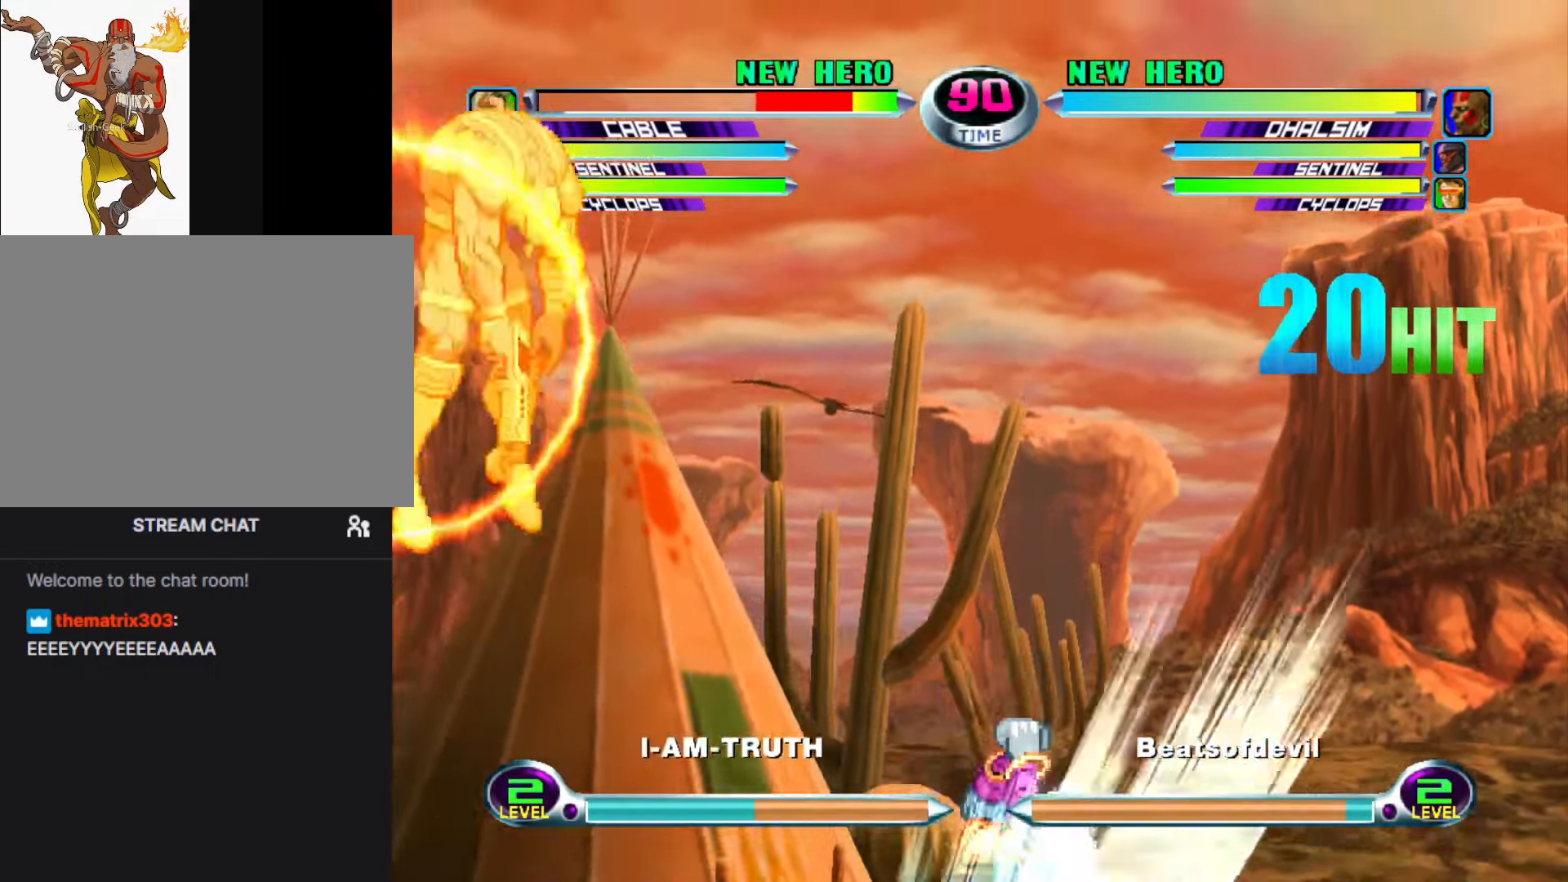
{"buttons": [], "left_stick": "center", "events": []}
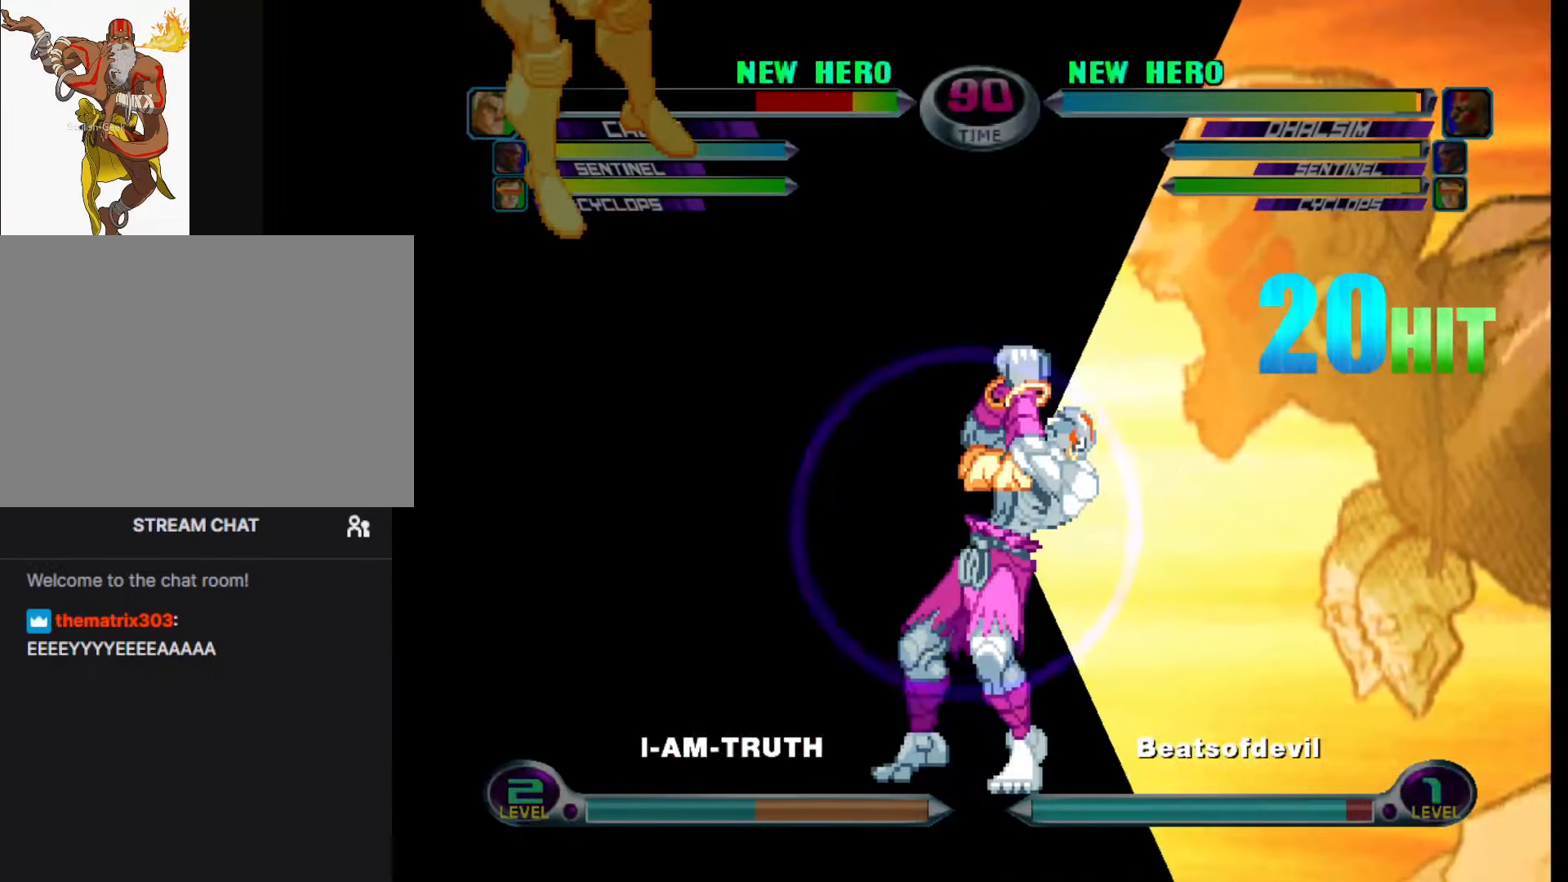
{"buttons": [], "left_stick": "center", "events": [[367, "left_stick", "up"], [434, "left_stick", "center"]]}
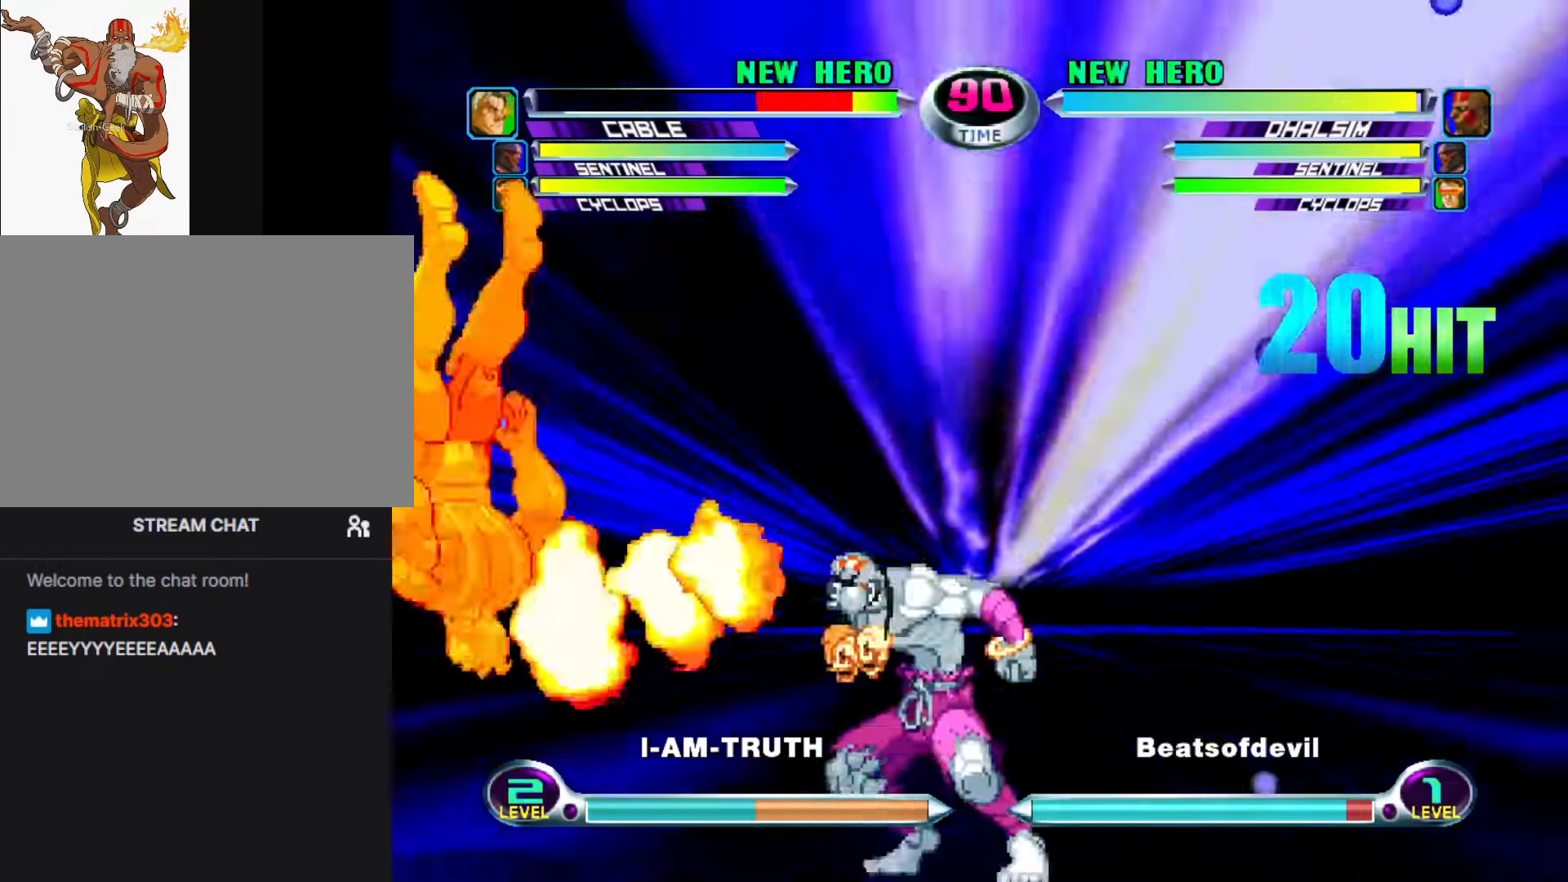
{"buttons": [], "left_stick": "center", "events": []}
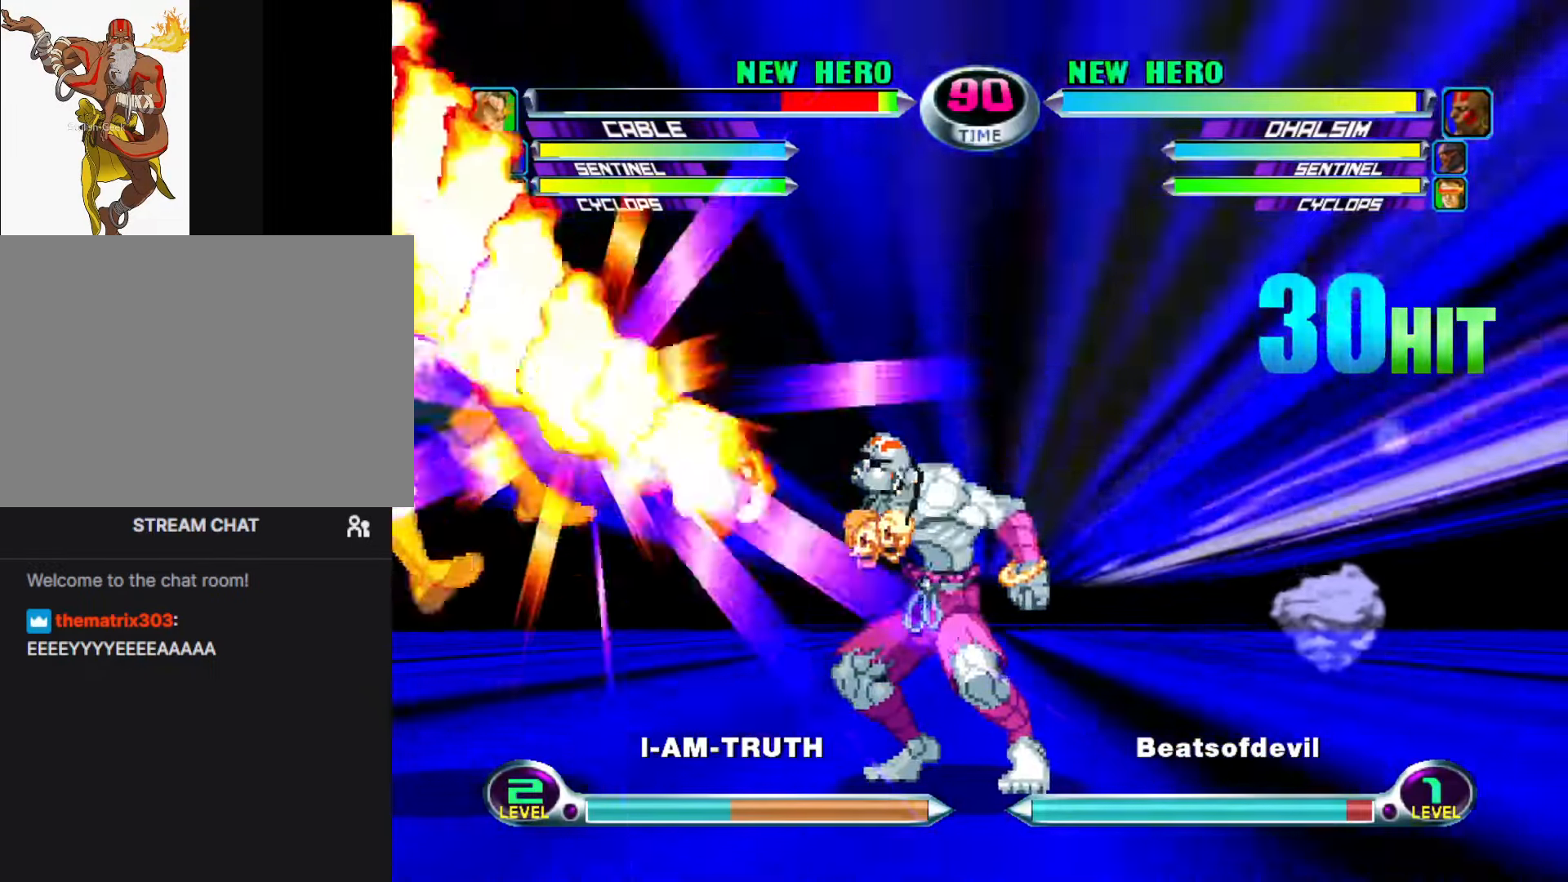
{"buttons": [], "left_stick": "center", "events": []}
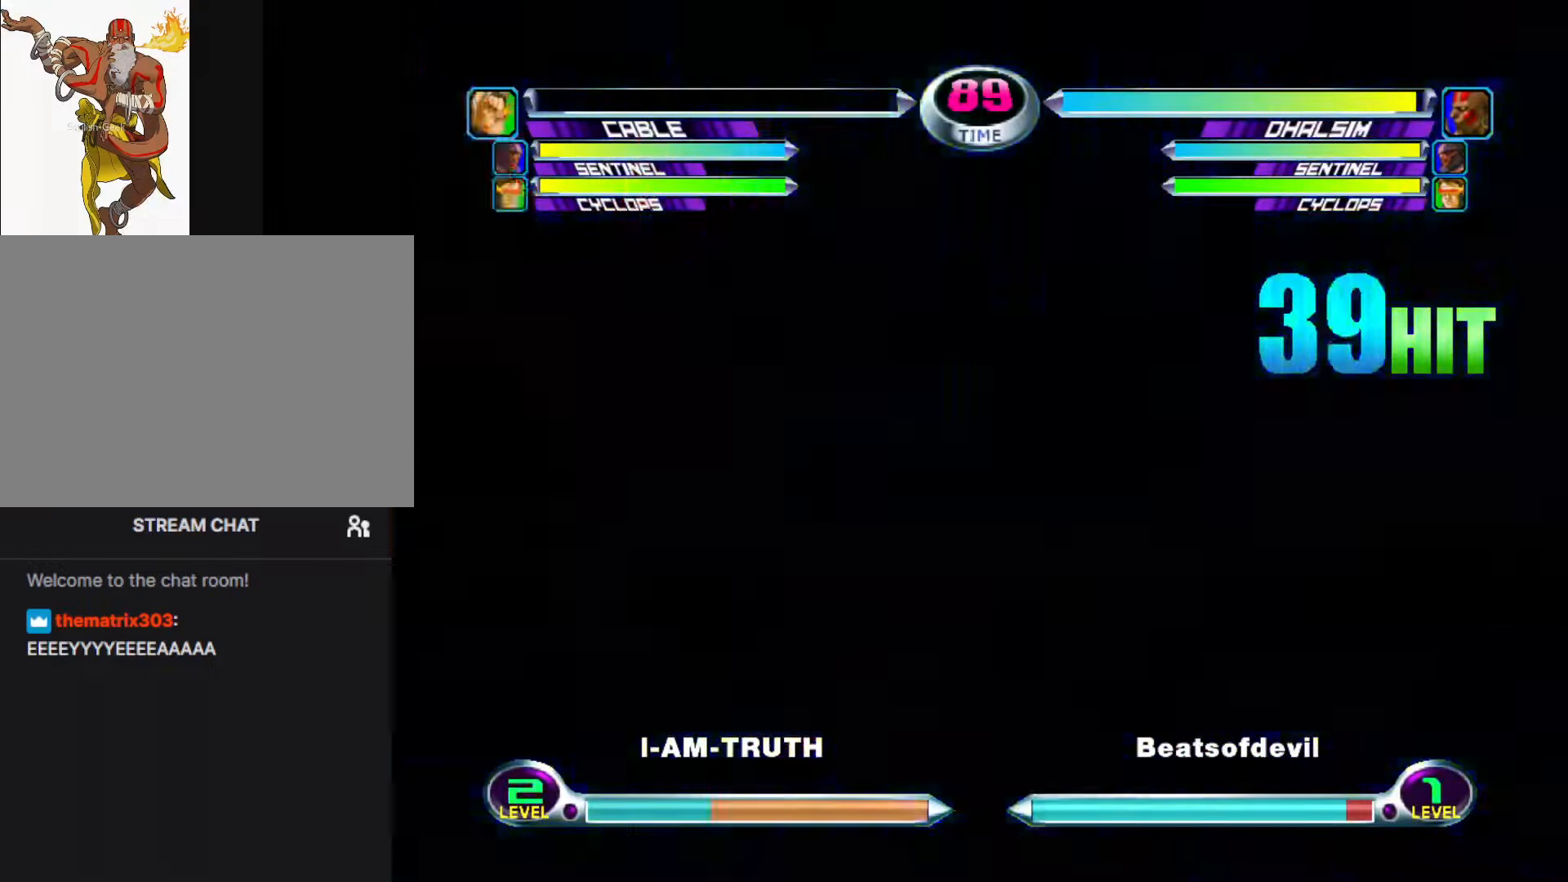
{"buttons": [], "left_stick": "center", "events": []}
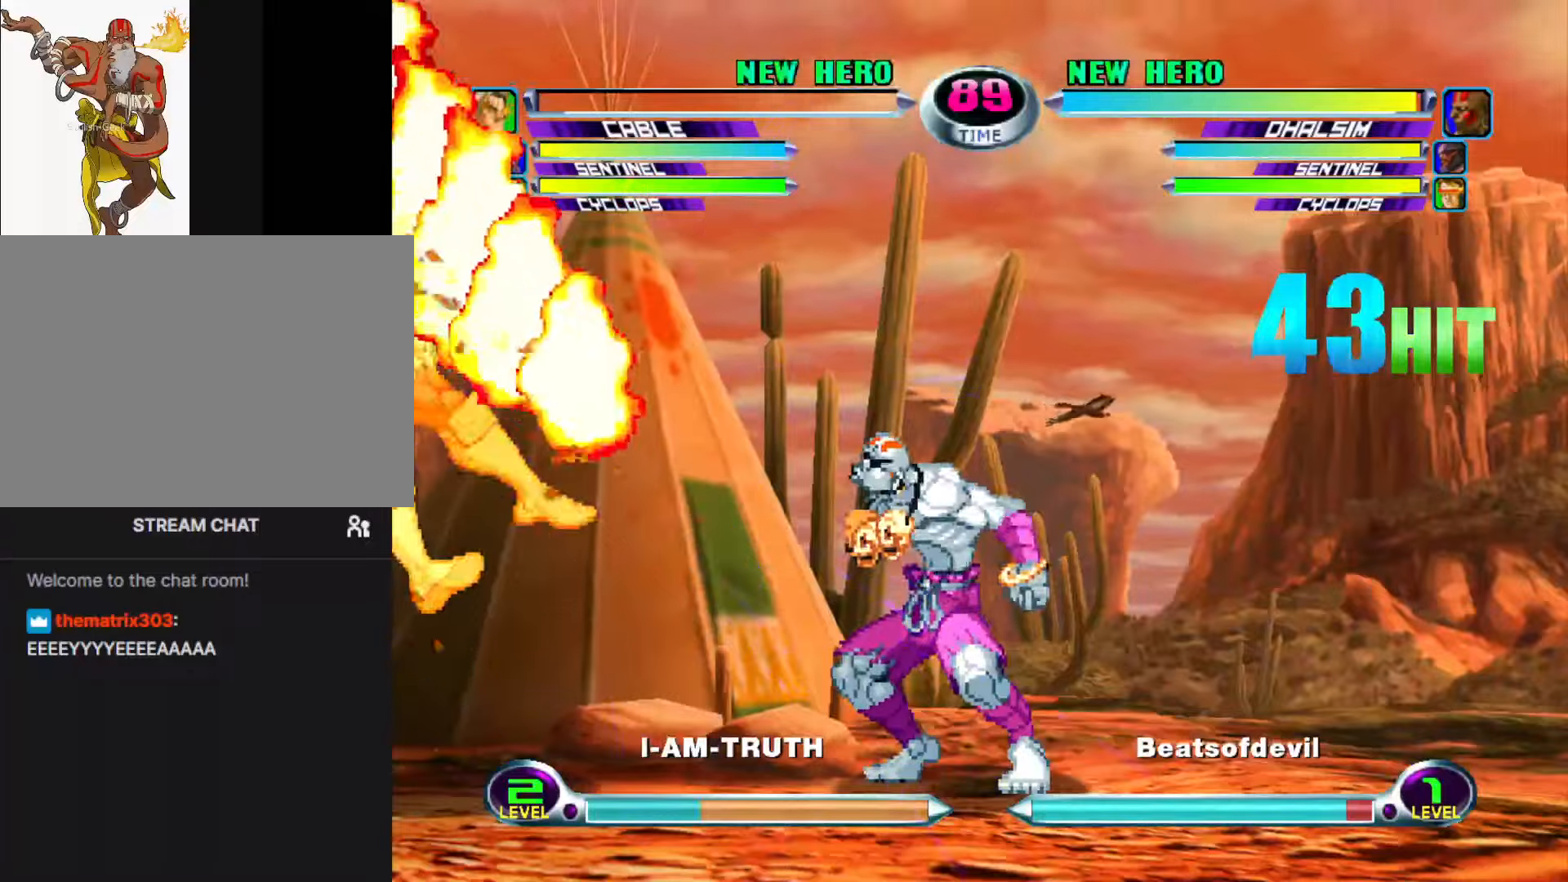
{"buttons": [], "left_stick": "center", "events": []}
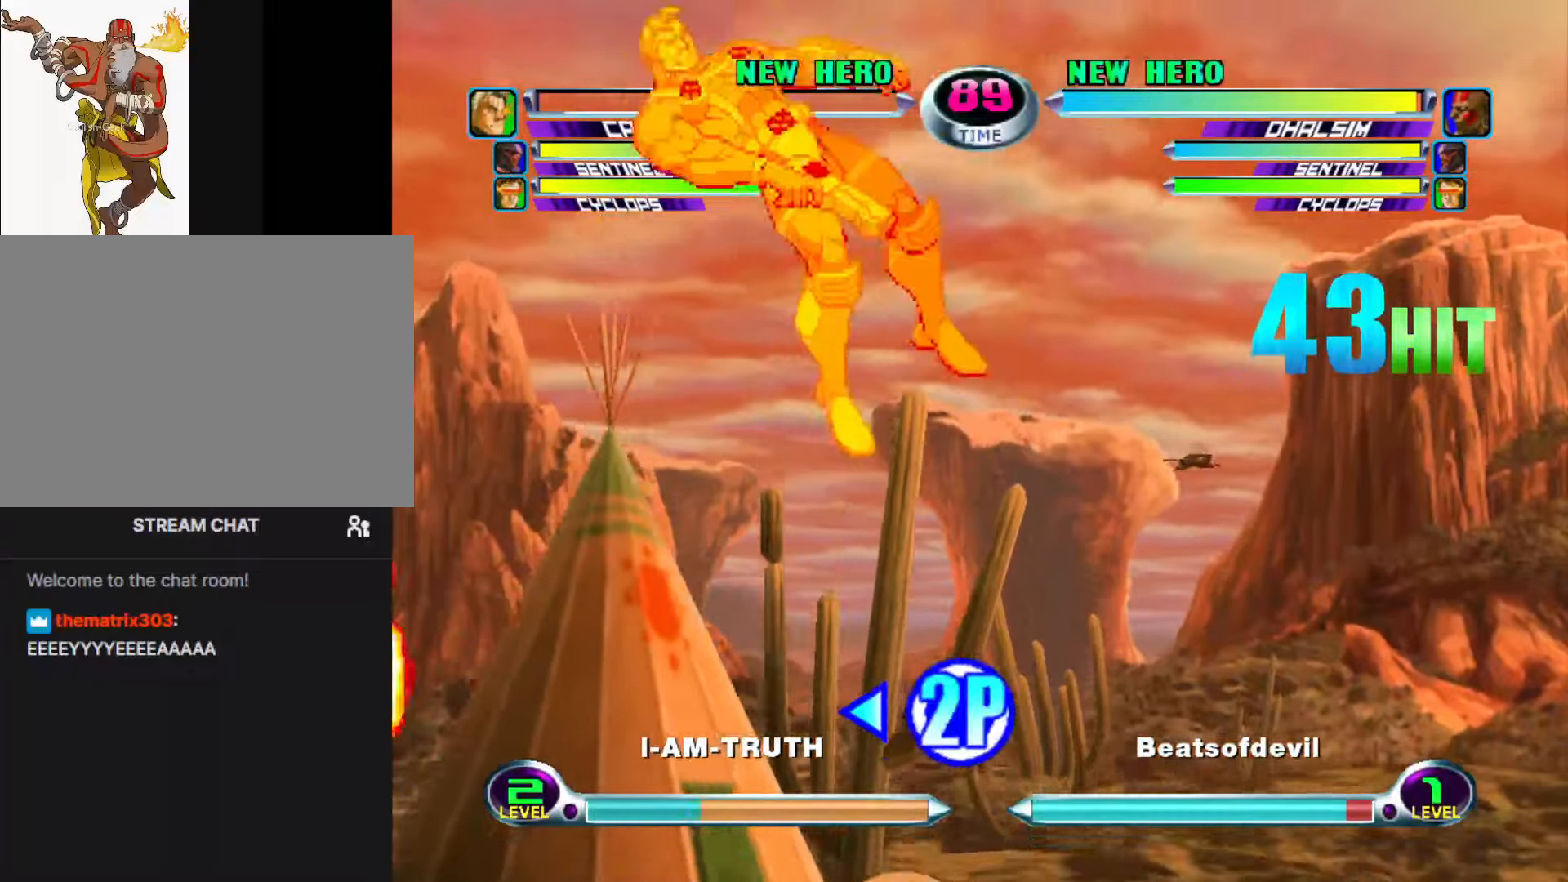
{"buttons": [], "left_stick": "center", "events": []}
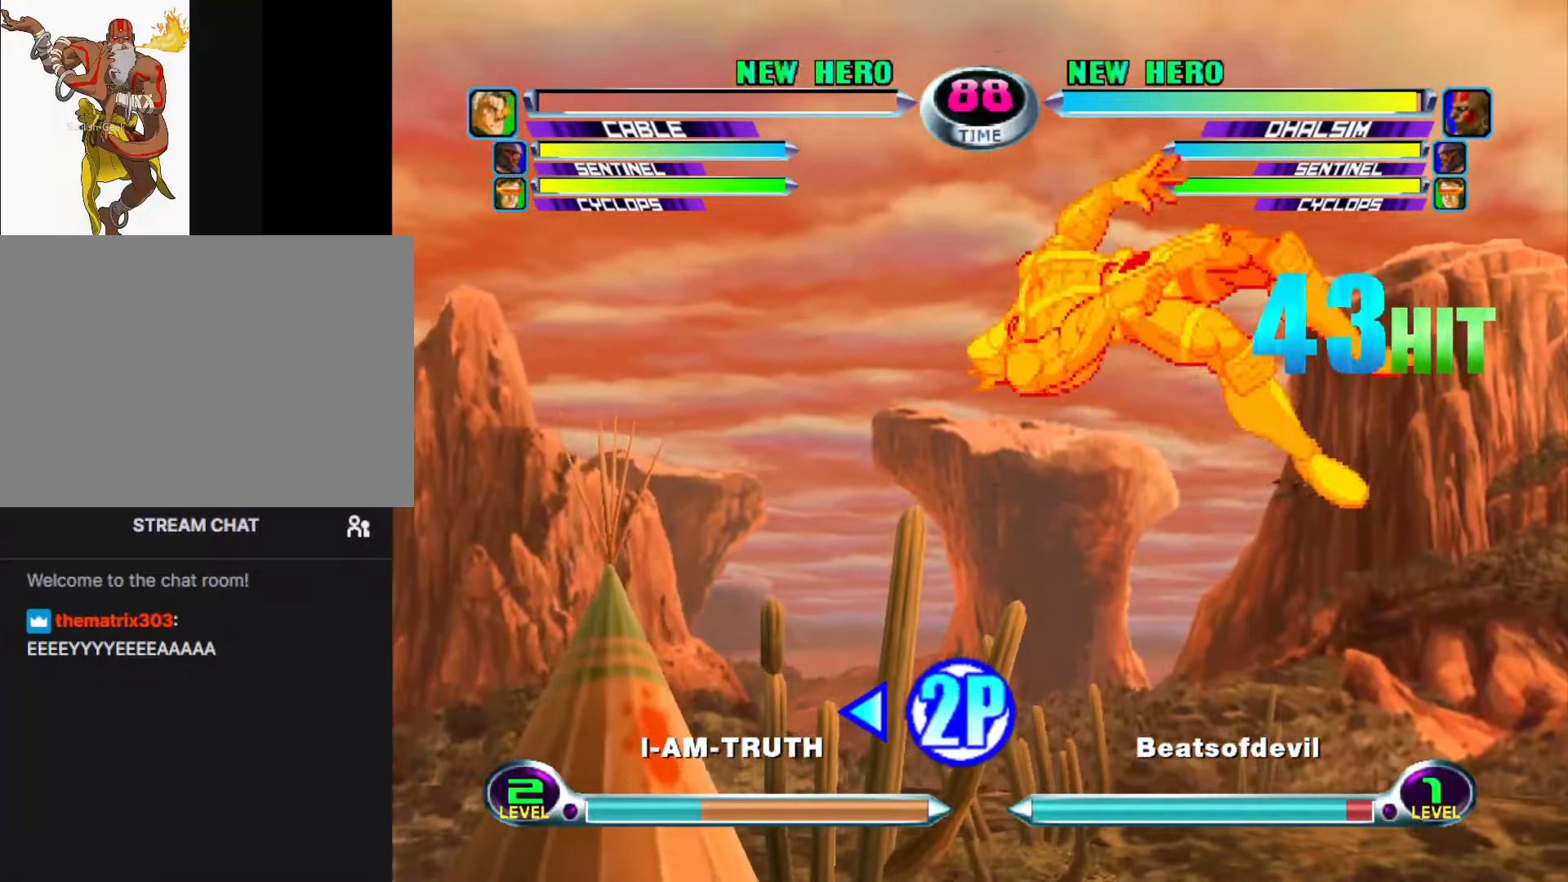
{"buttons": [], "left_stick": "center", "events": [[66, "left_stick", "right"], [116, "left_stick", "center"], [183, "left_stick", "right"], [350, "SQUARE", "down"], [400, "left_stick", "center"], [433, "SQUARE", "up"]]}
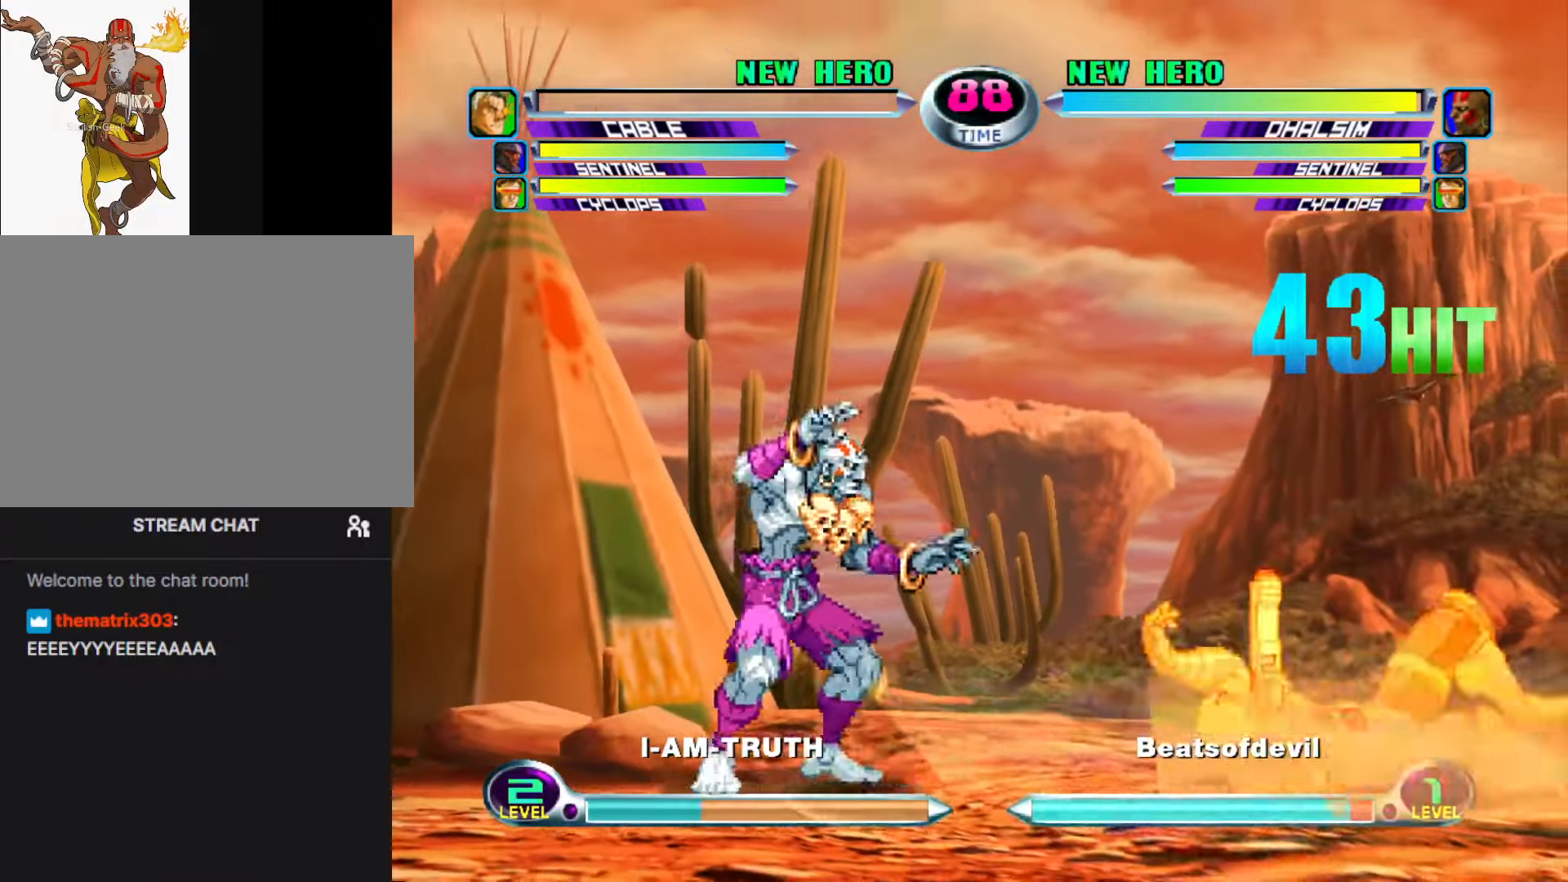
{"buttons": [], "left_stick": "up", "events": [[216, "left_stick", "right"], [233, "R1", "down"], [316, "R1", "up"], [316, "left_stick", "center"], [433, "left_stick", "down"], [500, "left_stick", "up"]]}
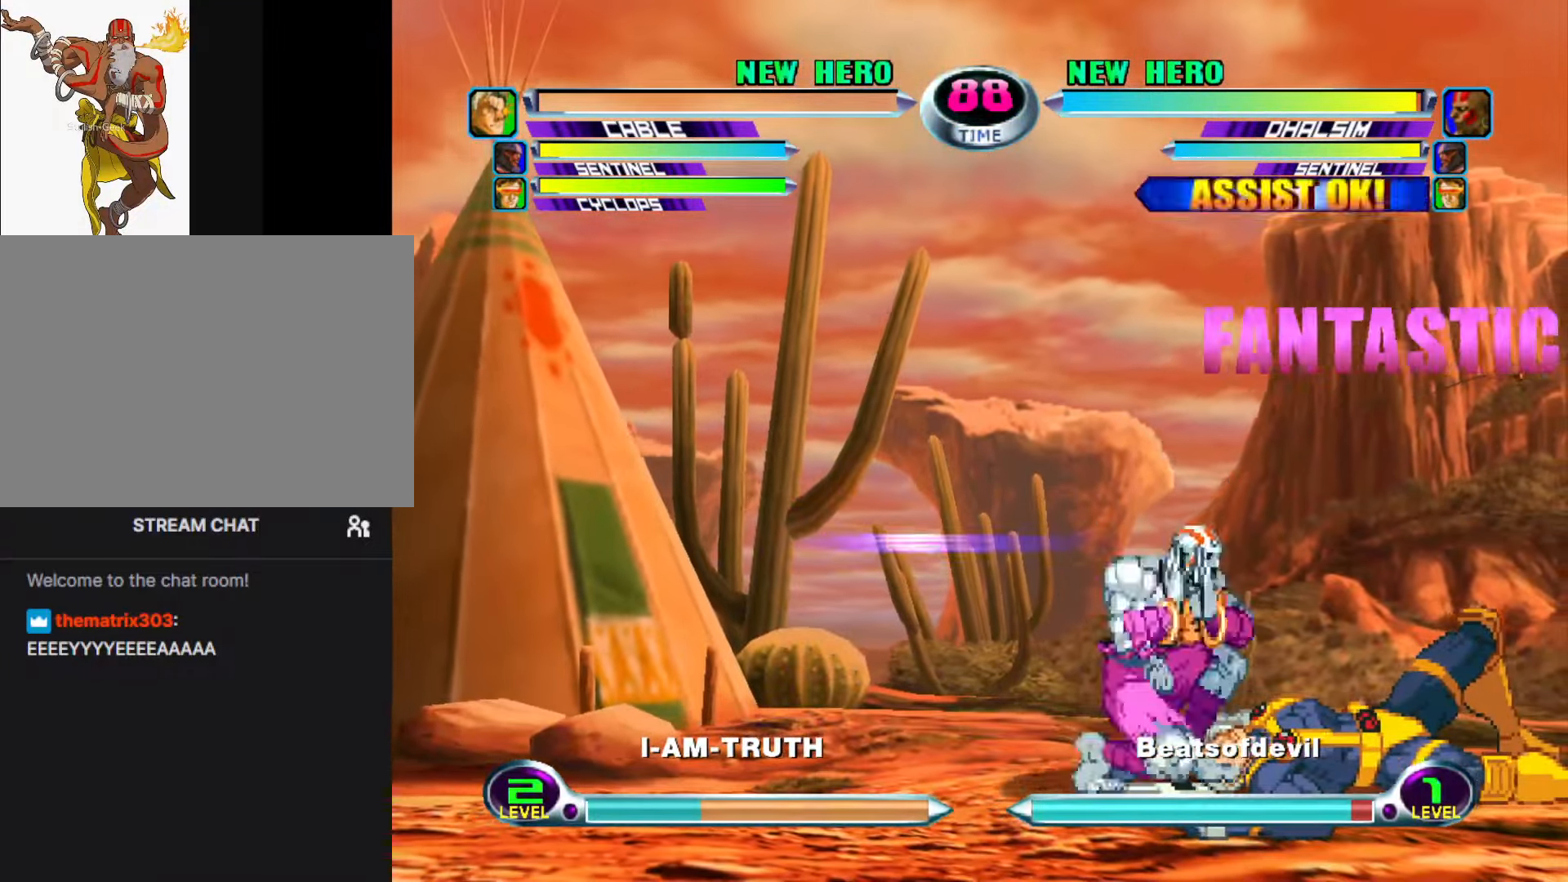
{"buttons": ["SQUARE"], "left_stick": "center", "events": [[83, "left_stick", "center"], [150, "SQUARE", "down"], [150, "TRIANGLE", "down"], [216, "TRIANGLE", "up"], [233, "SQUARE", "up"], [483, "SQUARE", "down"]]}
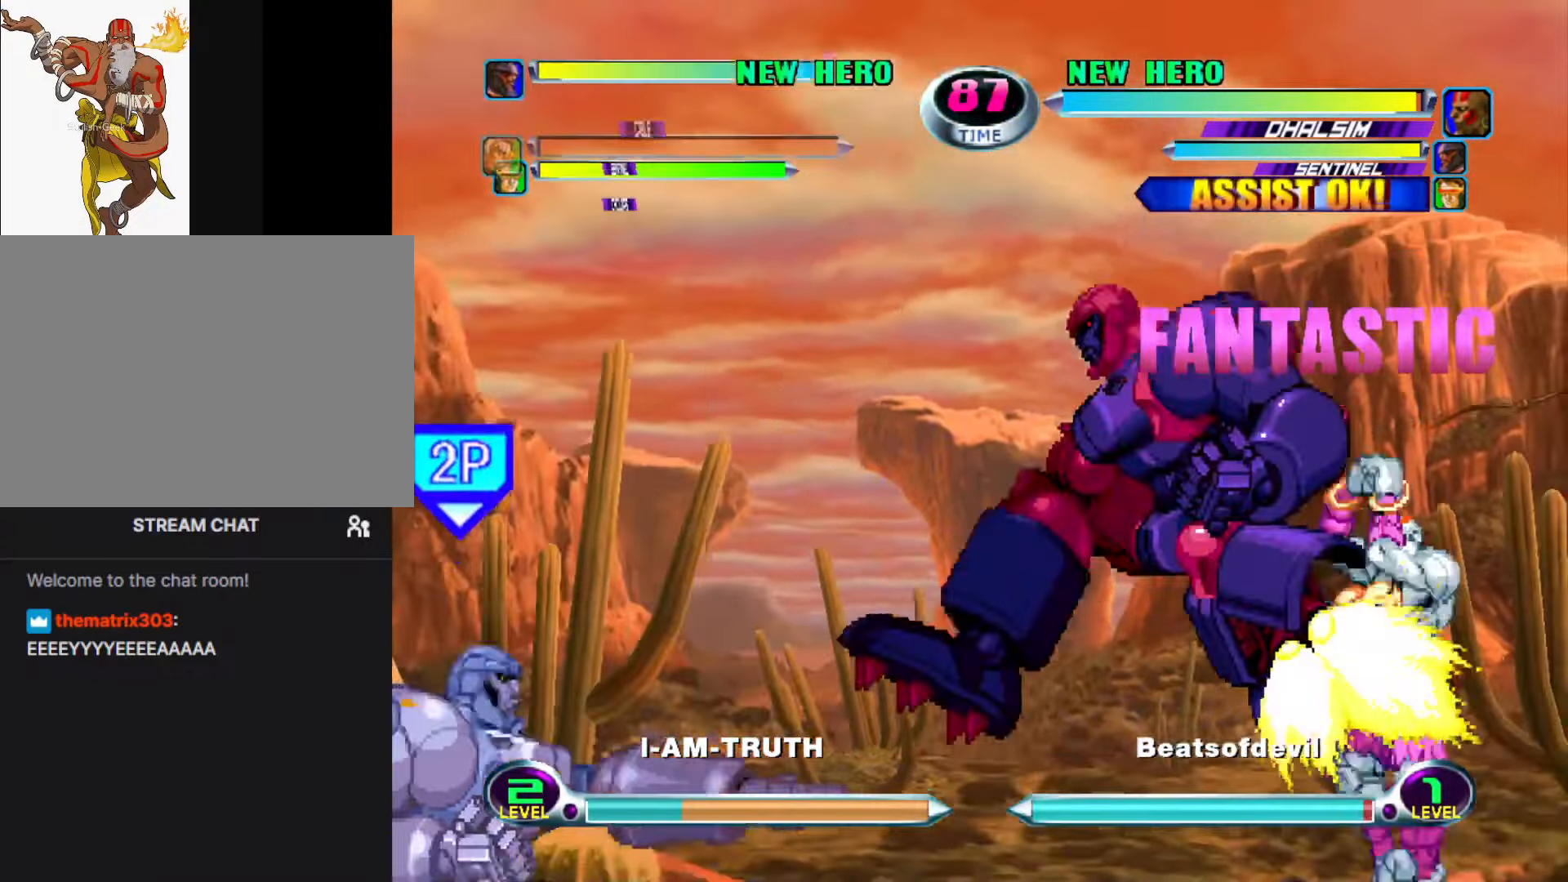
{"buttons": [], "left_stick": "center", "events": [[83, "SQUARE", "up"], [300, "left_stick", "down"], [466, "left_stick", "center"]]}
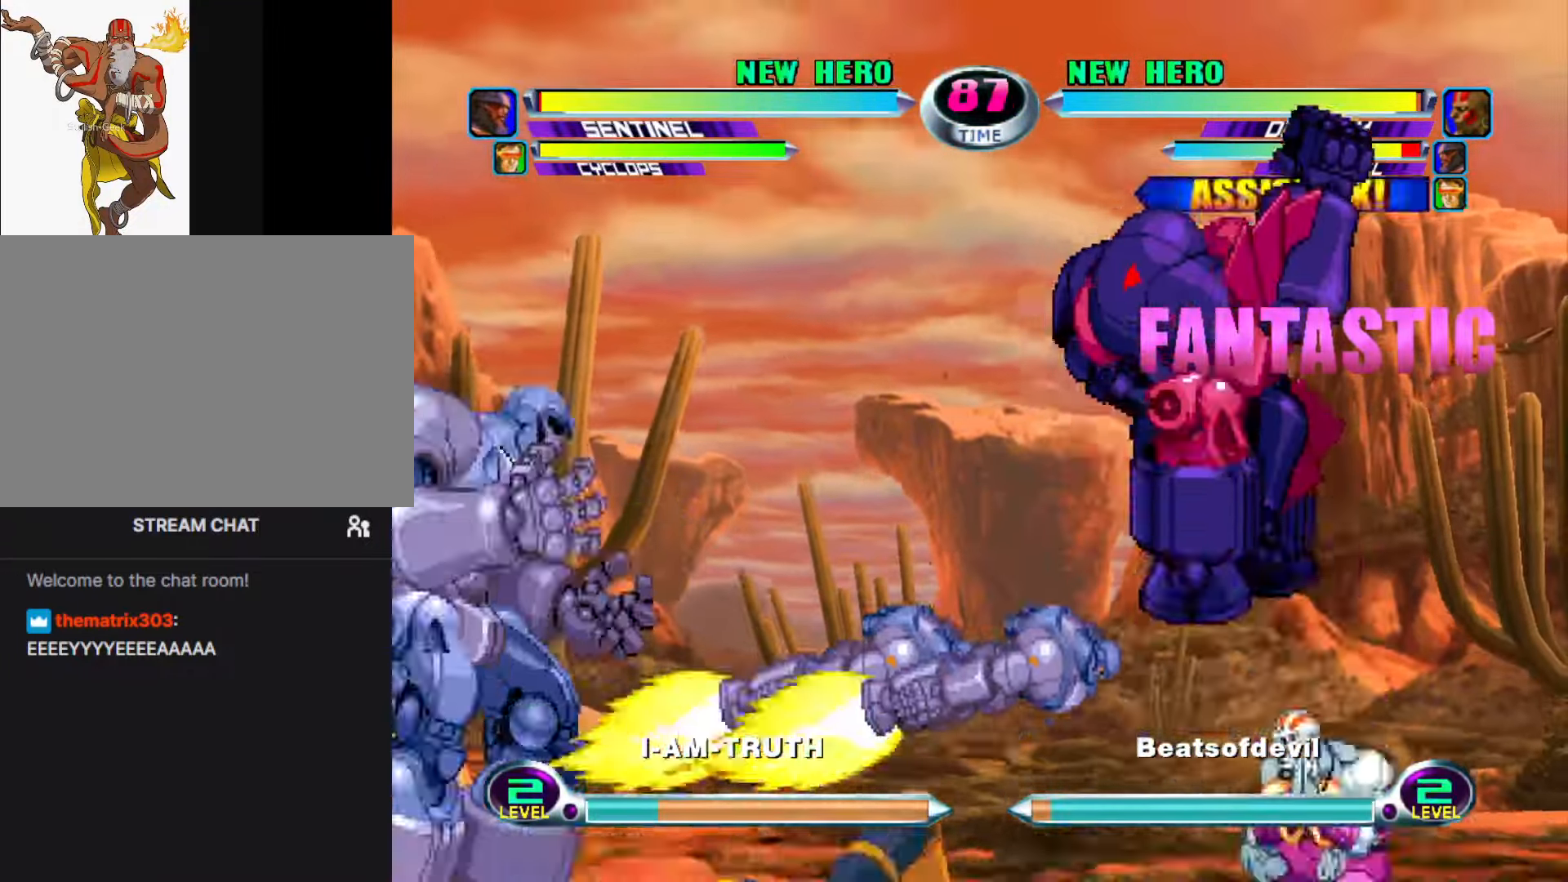
{"buttons": ["CIRCLE"], "left_stick": "center", "events": [[83, "left_stick", "down"], [166, "left_stick", "up"], [283, "left_stick", "center"], [350, "left_stick", "down"], [400, "SQUARE", "down"], [400, "TRIANGLE", "down"], [416, "CIRCLE", "down"], [450, "SQUARE", "up"], [450, "TRIANGLE", "up"], [450, "left_stick", "center"]]}